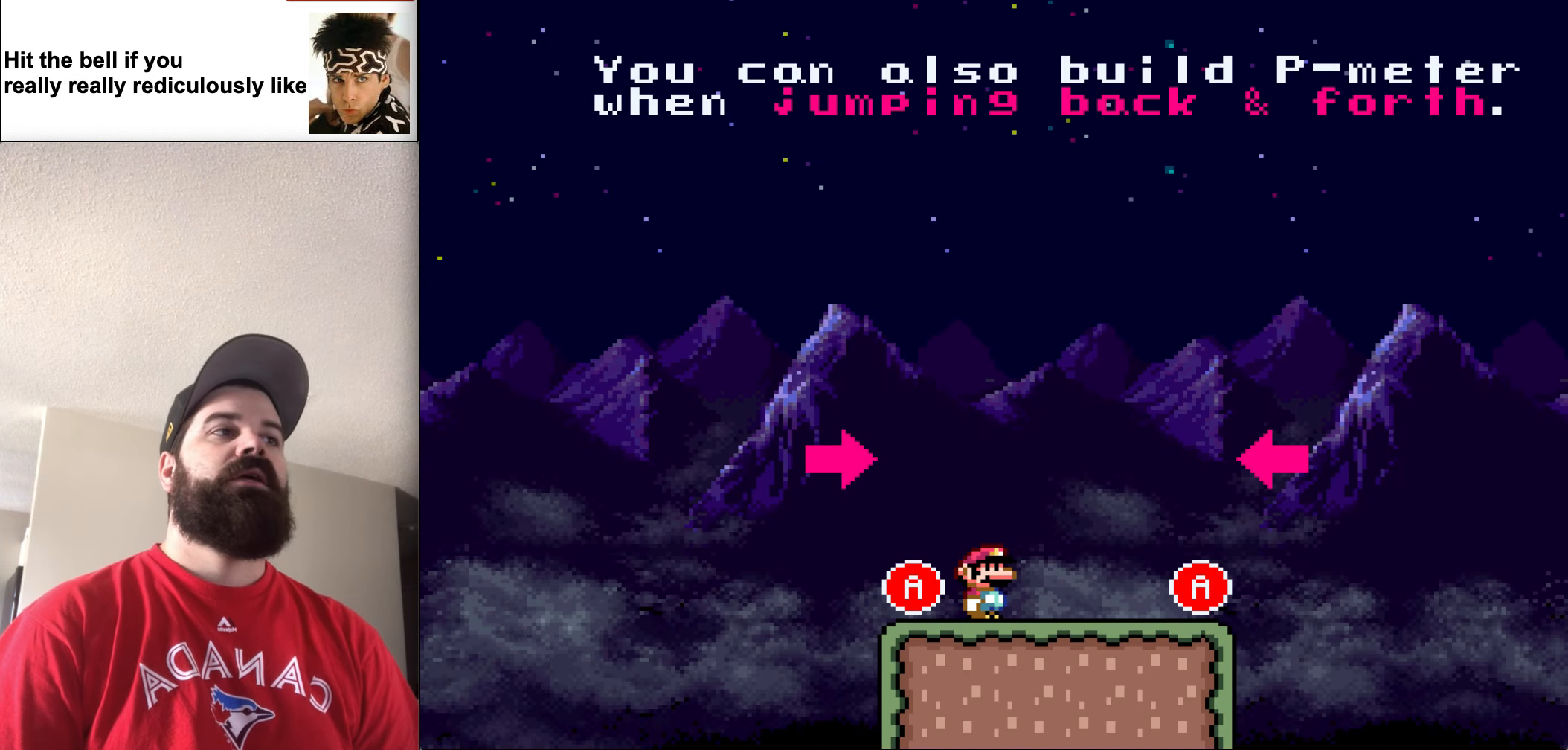
Gameplay with a controller (Nintendo layout); each line is a JSON object with the inputs held at the frame after it. "events" lists button and stick changes between this image and that frame as [ms after this image, input, new state], when the widget could be followed in between. Not read: L3 R3.
{"buttons": [], "events": [[350, "DPAD_LEFT", "down"], [483, "DPAD_LEFT", "up"]]}
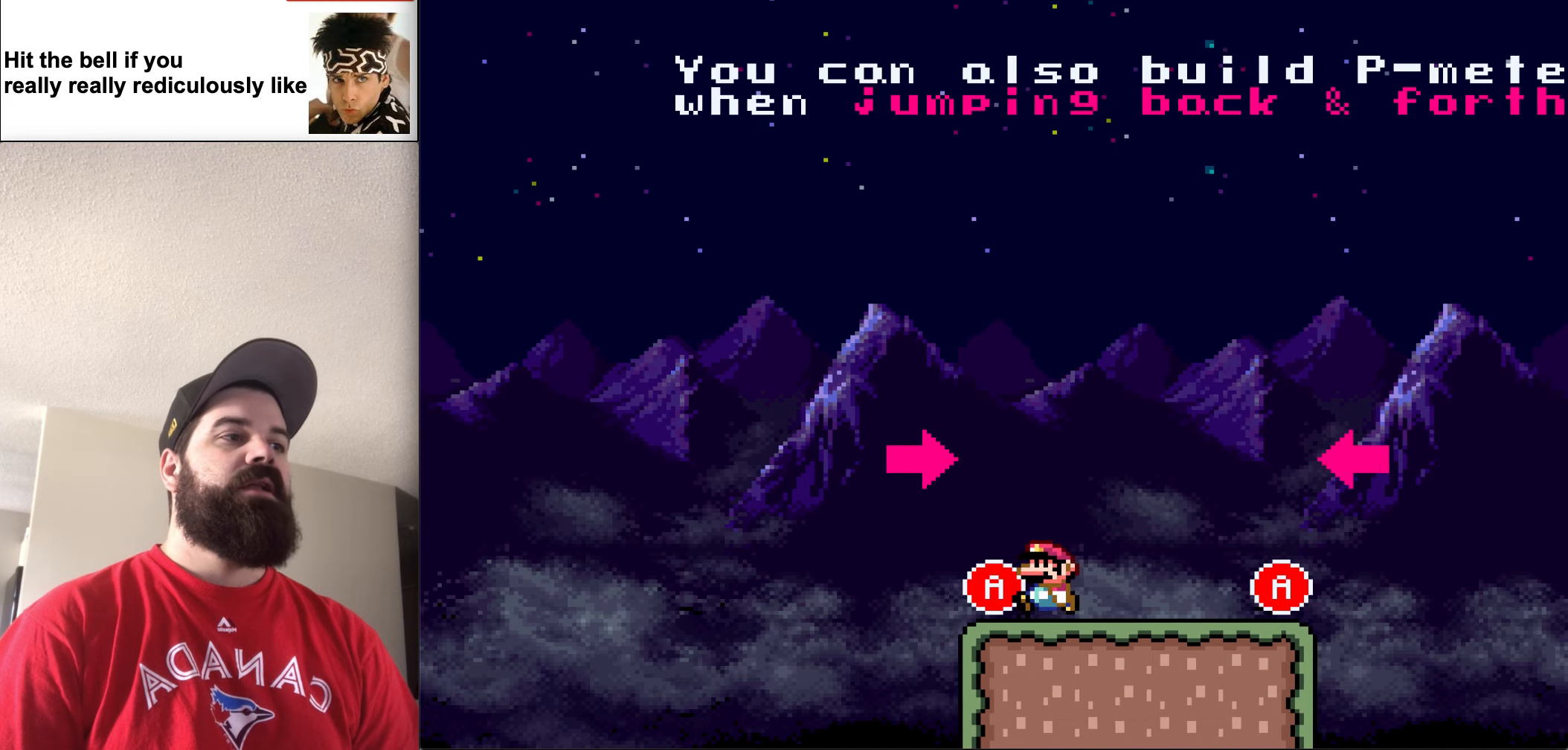
{"buttons": [], "events": []}
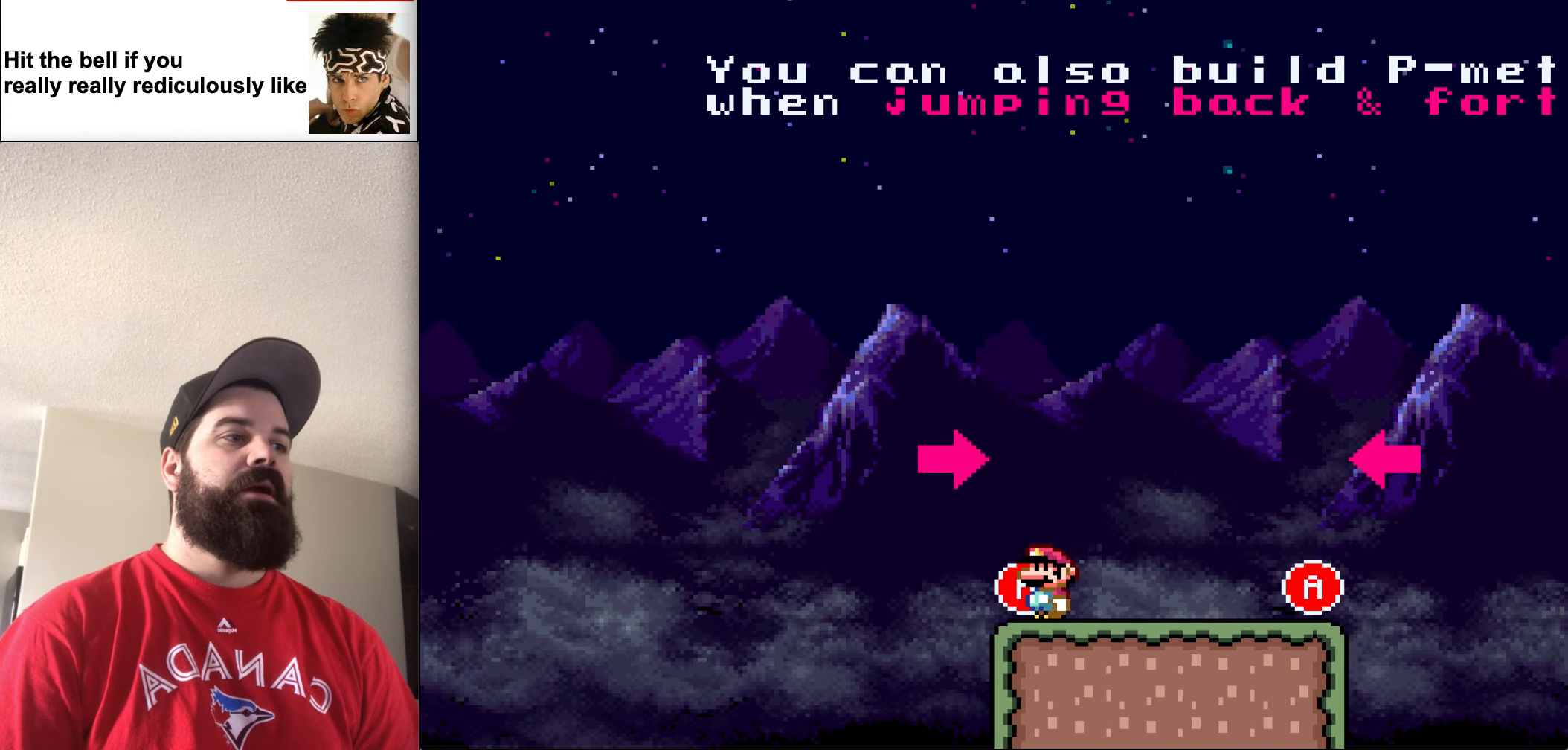
{"buttons": ["X"], "events": [[50, "DPAD_LEFT", "down"], [150, "X", "down"], [183, "DPAD_LEFT", "up"]]}
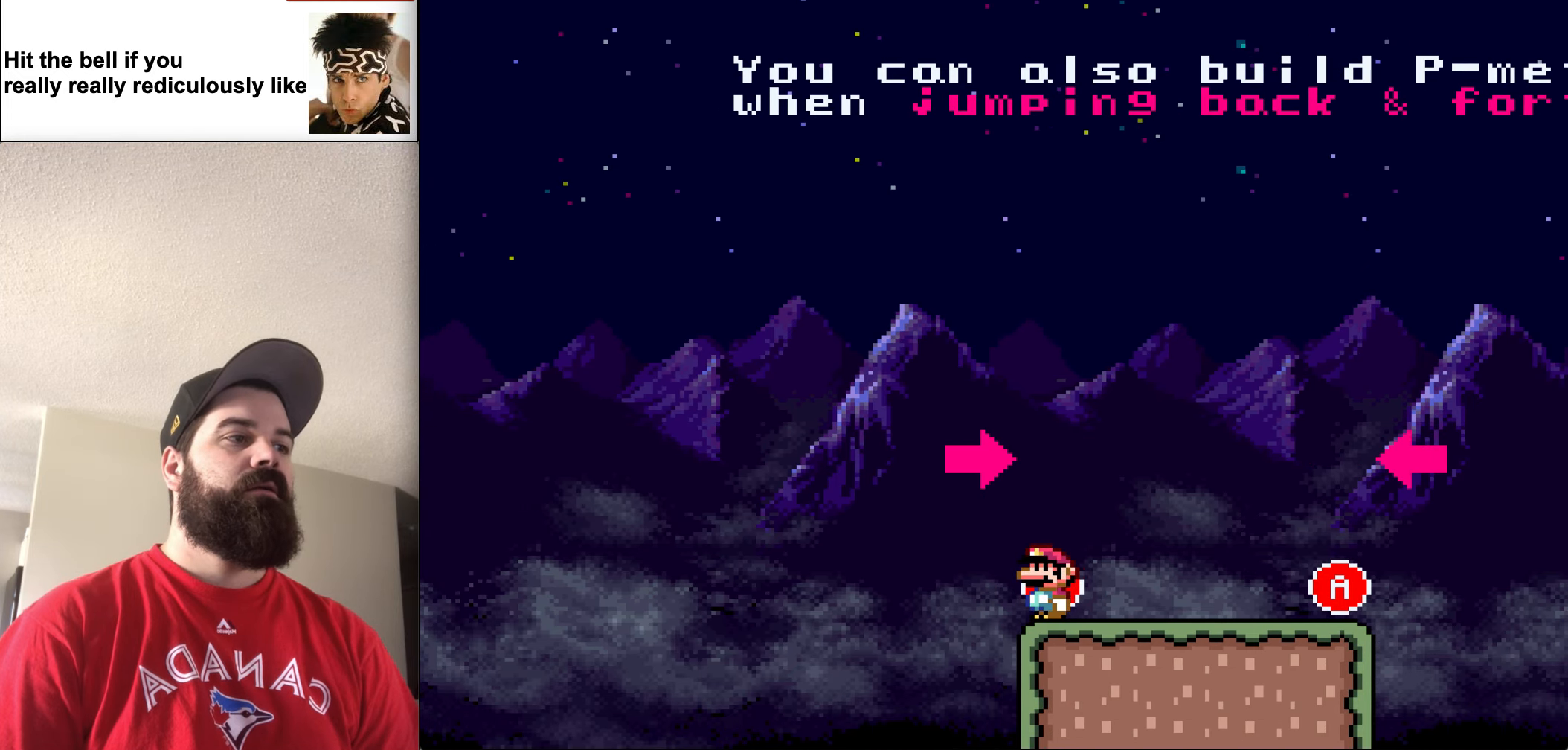
{"buttons": ["X", "DPAD_RIGHT"], "events": [[183, "DPAD_RIGHT", "down"]]}
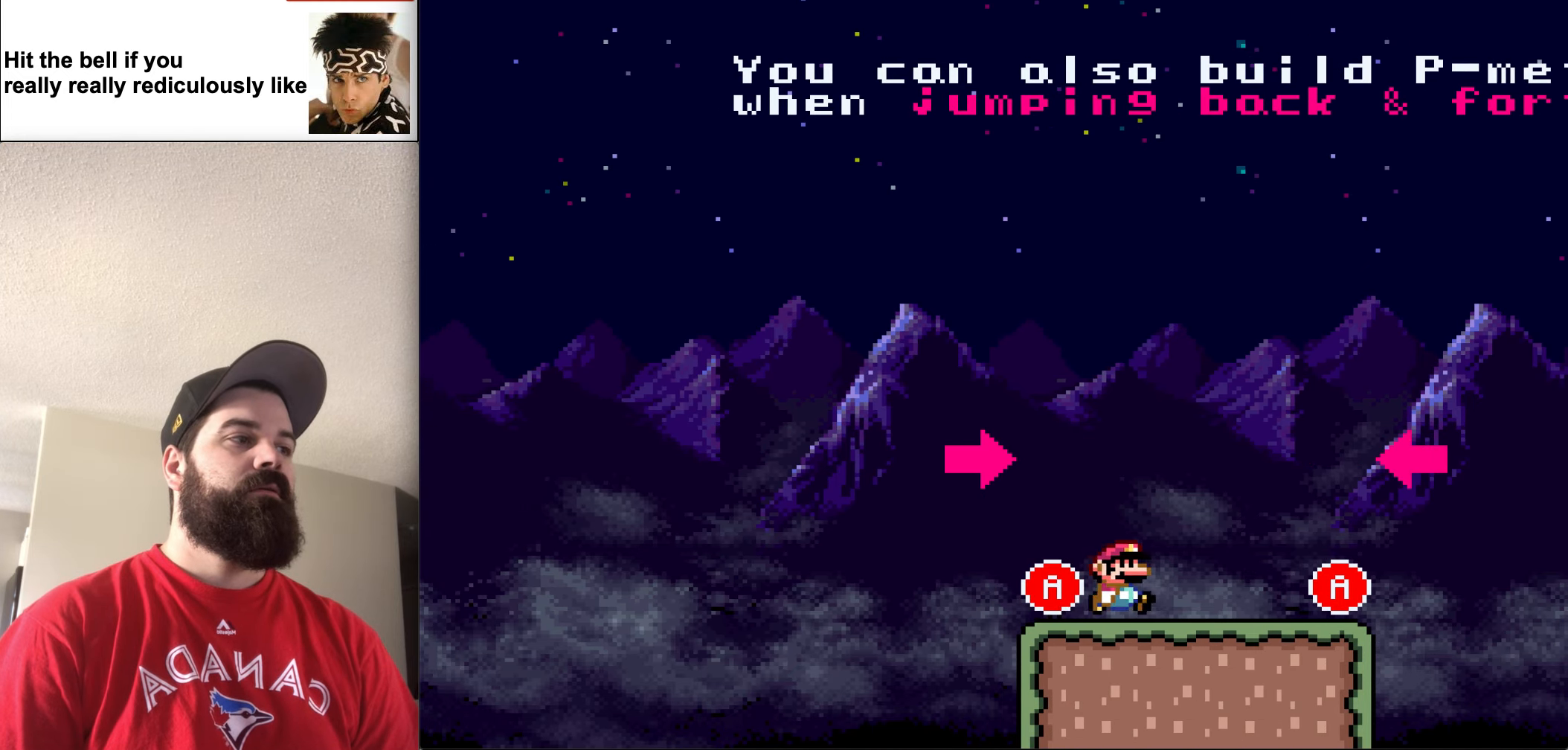
{"buttons": ["A", "X", "DPAD_LEFT"], "events": [[350, "A", "down"], [350, "DPAD_DOWN", "down"], [350, "DPAD_RIGHT", "up"], [383, "DPAD_DOWN", "up"], [383, "DPAD_LEFT", "down"]]}
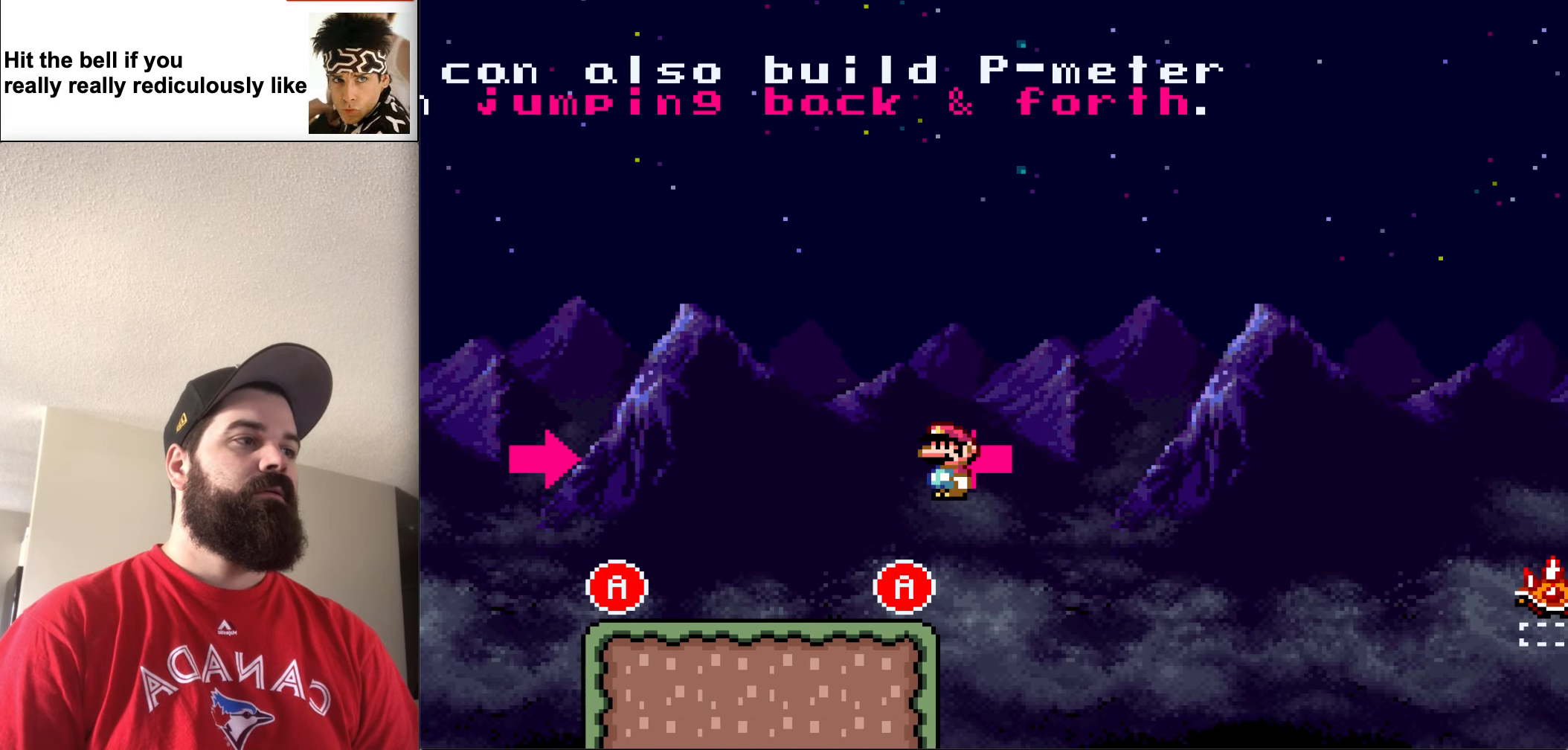
{"buttons": ["X", "DPAD_LEFT"], "events": [[50, "A", "up"]]}
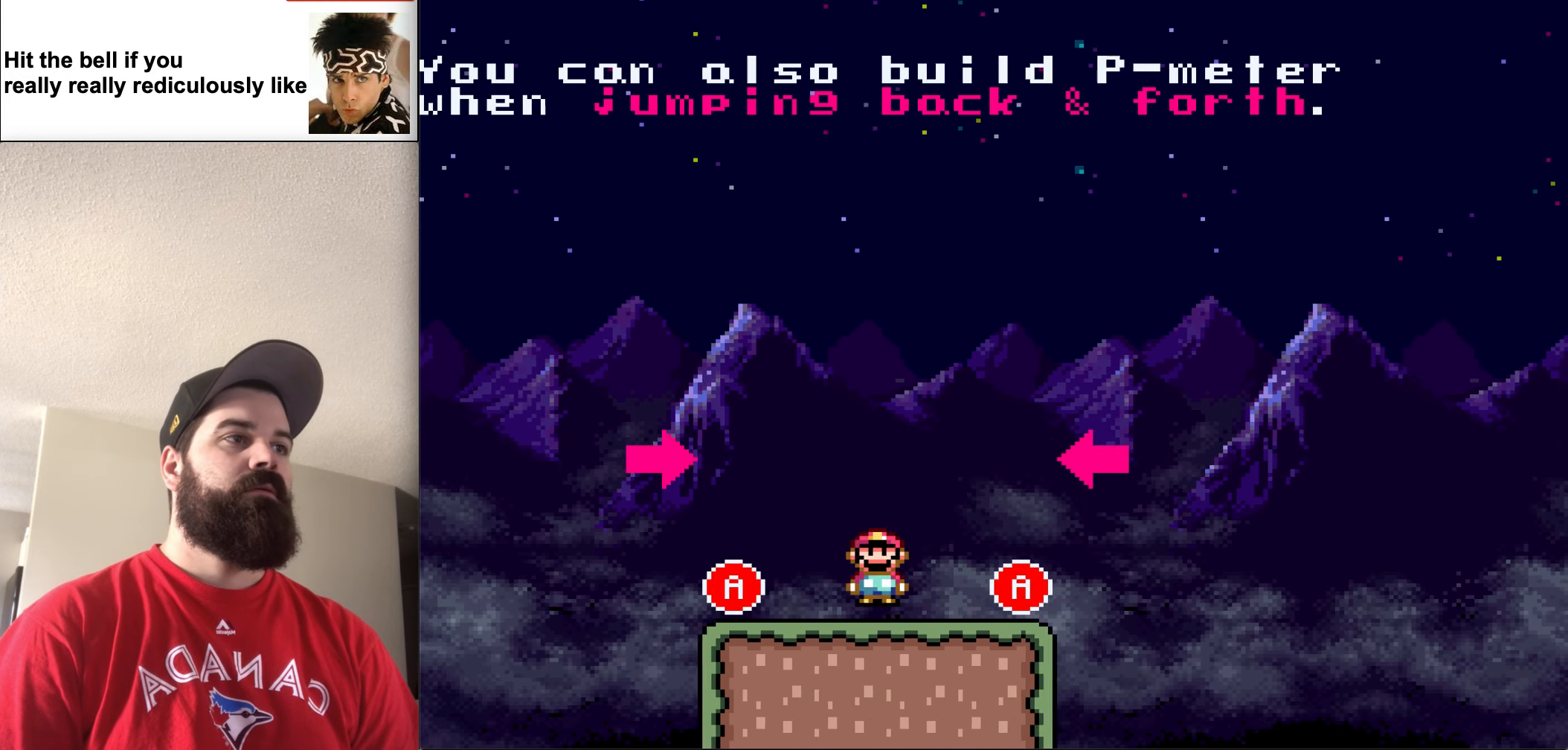
{"buttons": ["X", "DPAD_RIGHT"], "events": [[283, "A", "down"], [317, "DPAD_UP", "down"], [350, "DPAD_LEFT", "up"], [350, "DPAD_RIGHT", "down"], [350, "DPAD_UP", "up"], [450, "A", "up"]]}
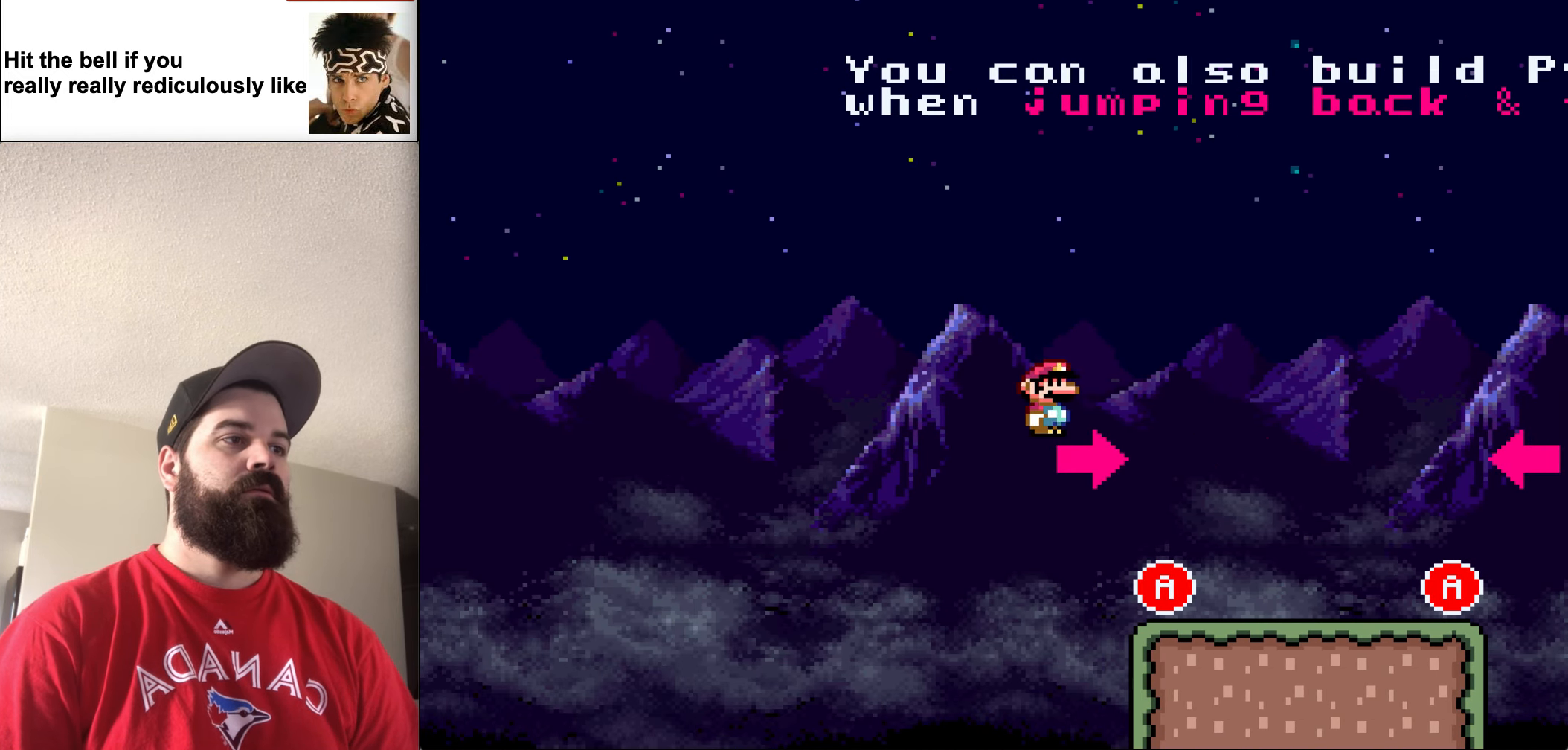
{"buttons": ["X", "DPAD_RIGHT"], "events": []}
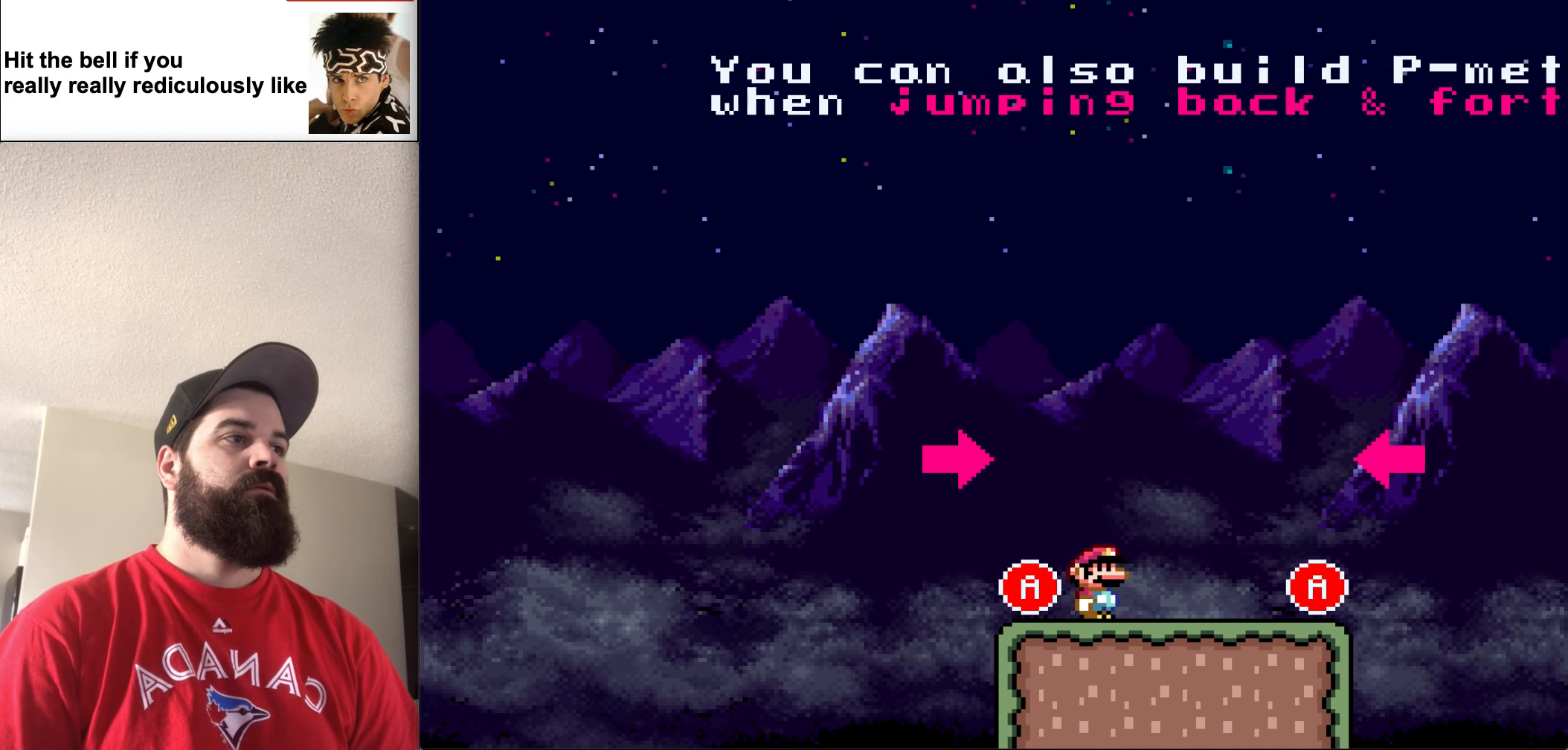
{"buttons": ["X", "DPAD_LEFT"], "events": [[150, "A", "down"], [417, "DPAD_RIGHT", "up"], [417, "DPAD_UP", "down"], [450, "A", "up"], [450, "DPAD_LEFT", "down"], [450, "DPAD_UP", "up"]]}
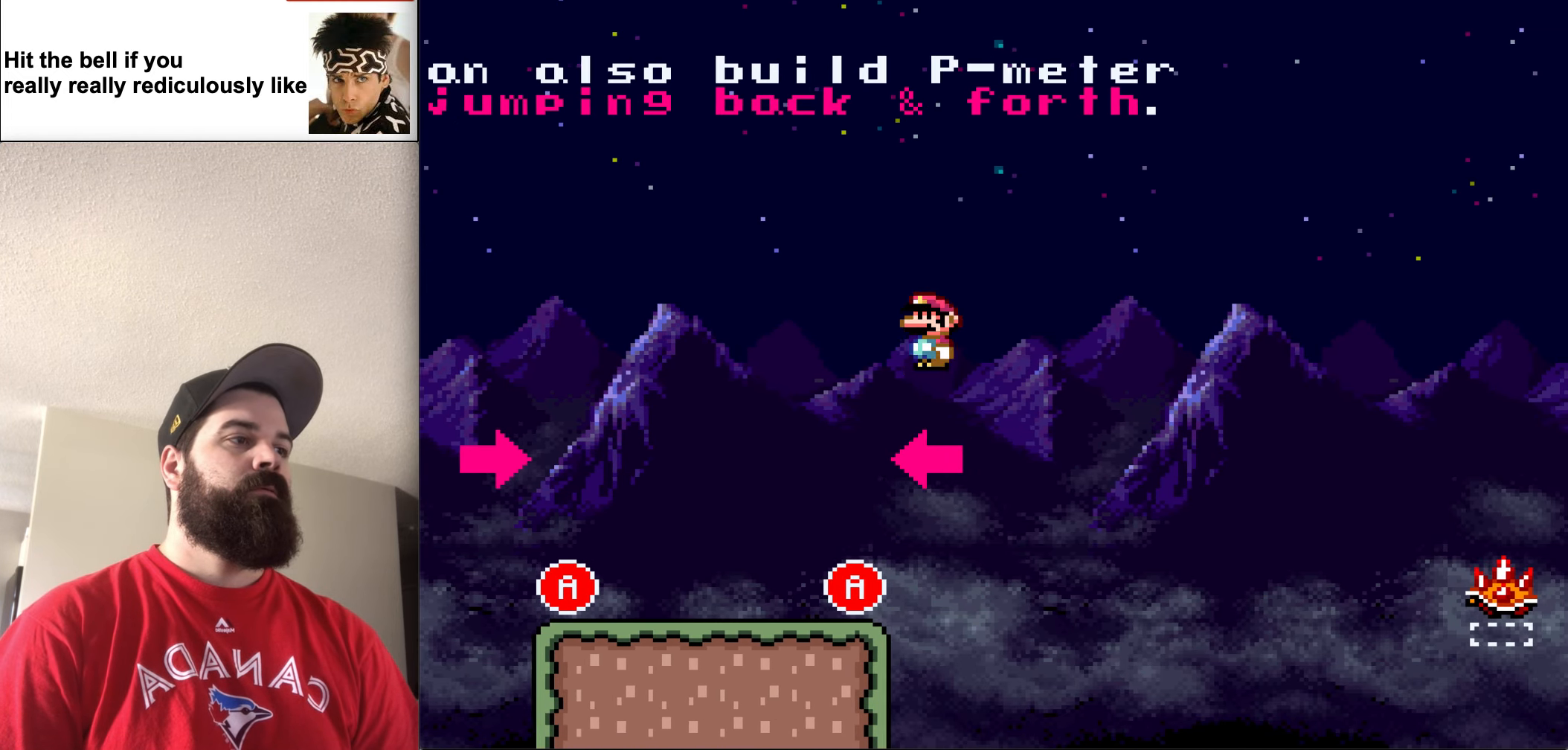
{"buttons": ["X", "DPAD_LEFT"], "events": []}
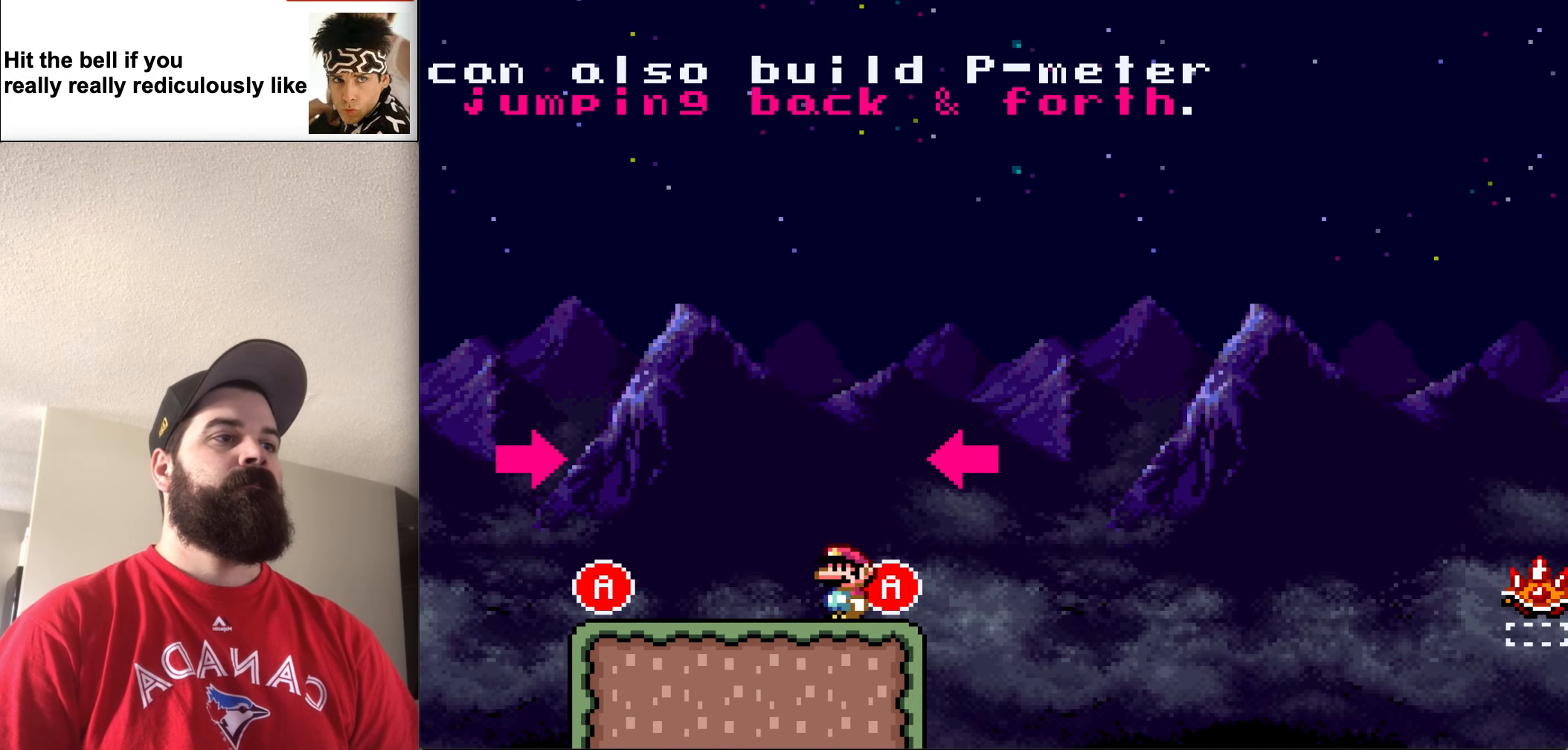
{"buttons": ["A", "X", "DPAD_UP", "DPAD_RIGHT"], "events": [[317, "A", "down"], [317, "DPAD_UP", "down"], [384, "DPAD_LEFT", "up"], [384, "DPAD_RIGHT", "down"]]}
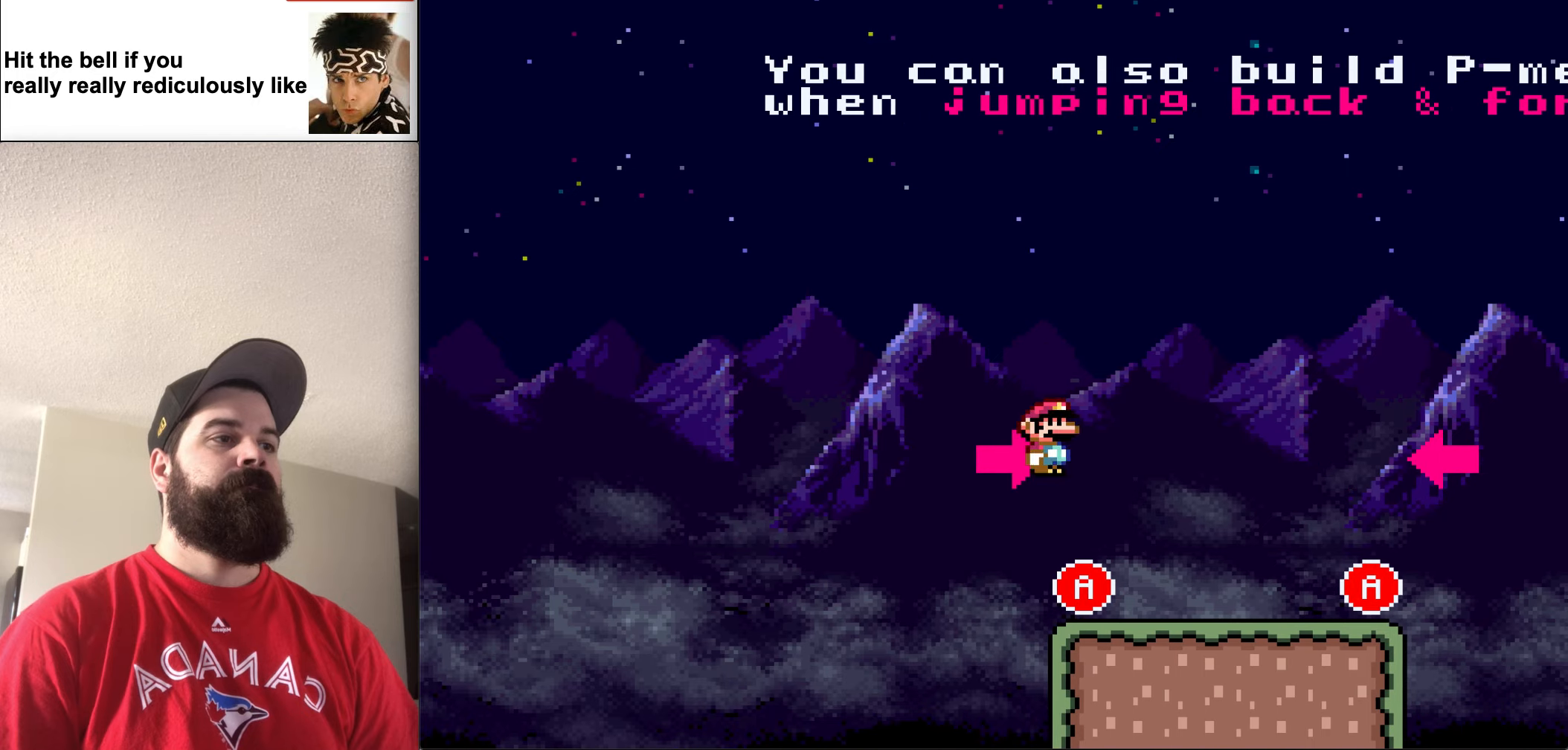
{"buttons": ["X", "DPAD_RIGHT"], "events": [[17, "A", "up"], [217, "DPAD_UP", "up"]]}
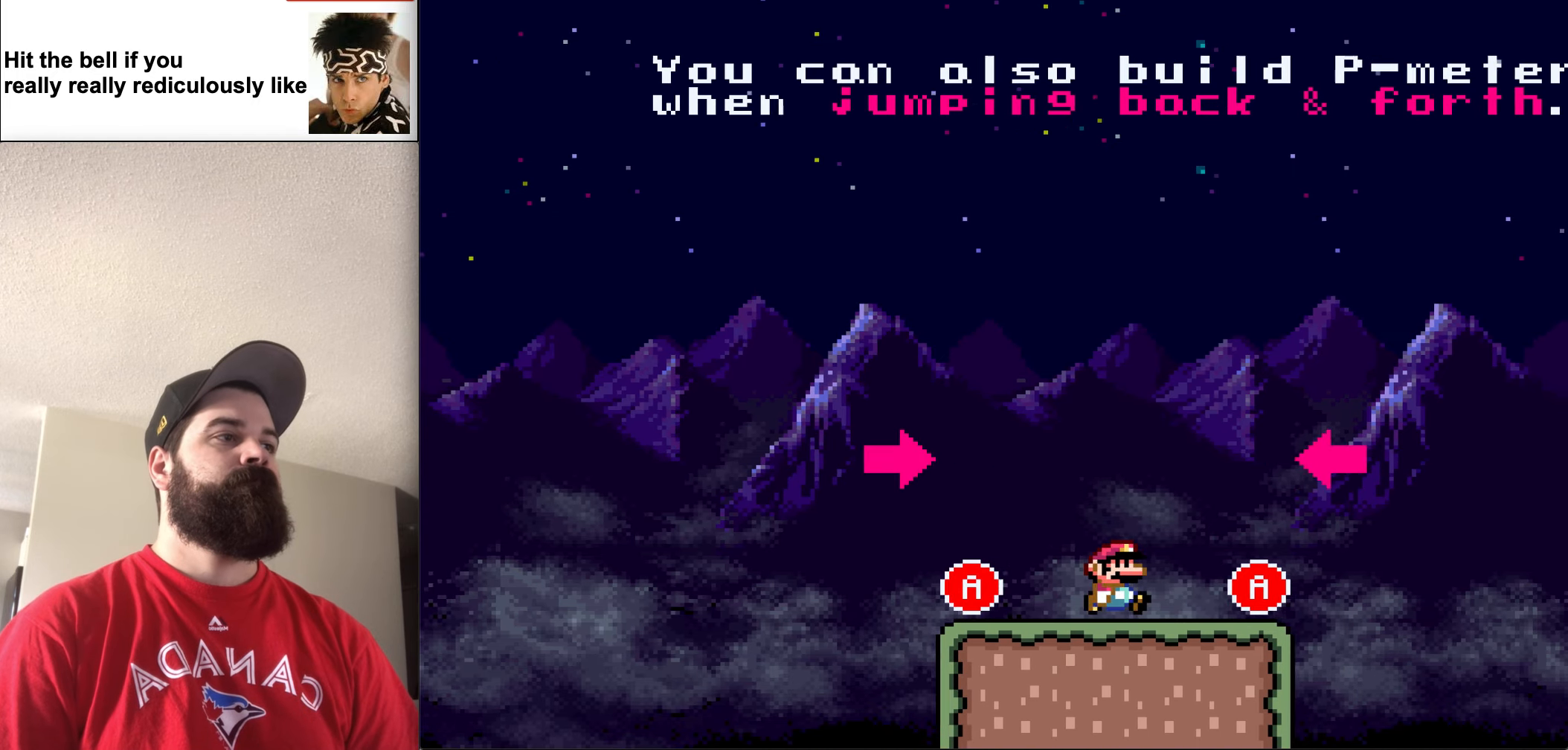
{"buttons": ["A", "X", "DPAD_LEFT"], "events": [[284, "A", "down"], [317, "DPAD_RIGHT", "up"], [317, "DPAD_UP", "down"], [350, "DPAD_LEFT", "down"], [384, "DPAD_UP", "up"]]}
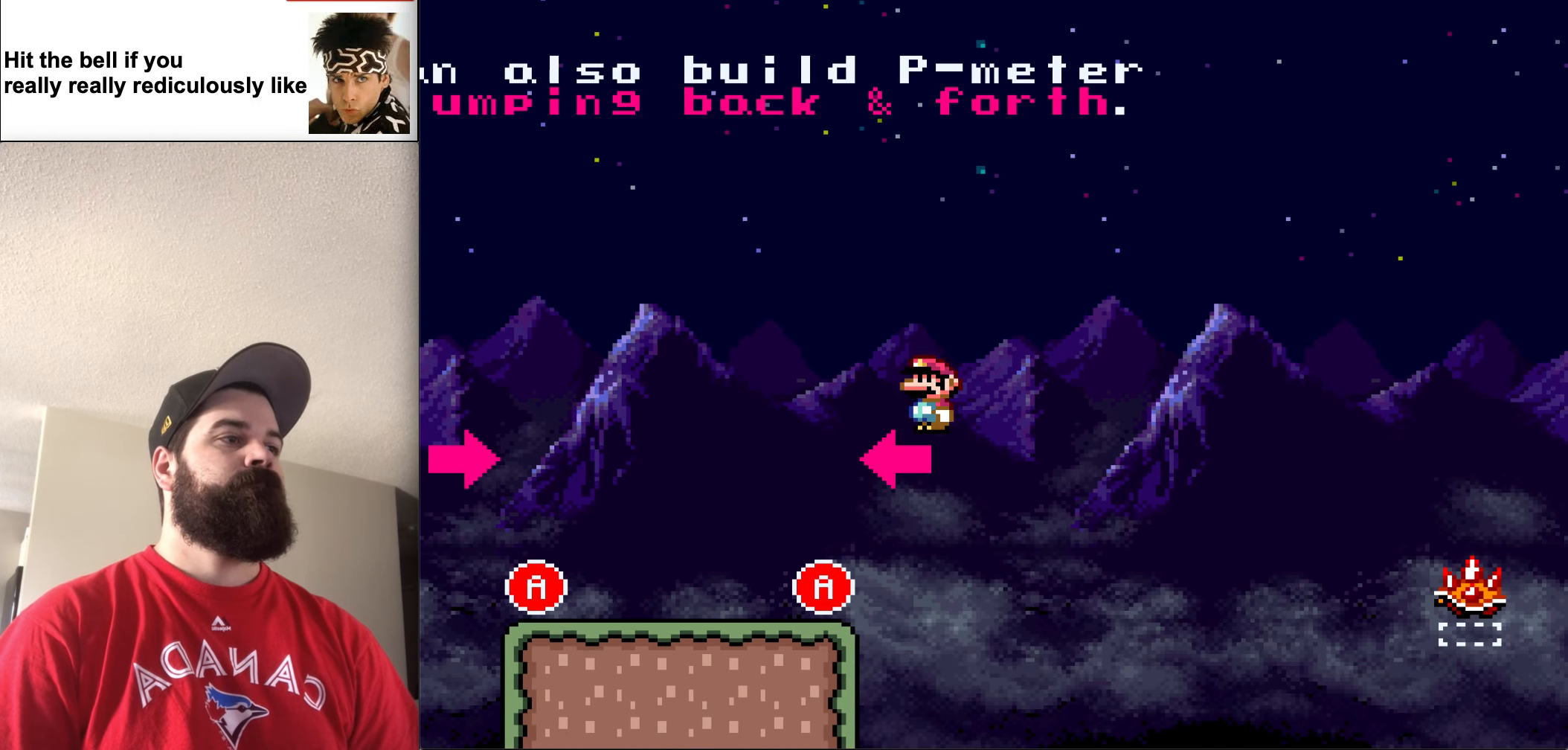
{"buttons": ["X", "DPAD_LEFT"], "events": [[17, "A", "up"]]}
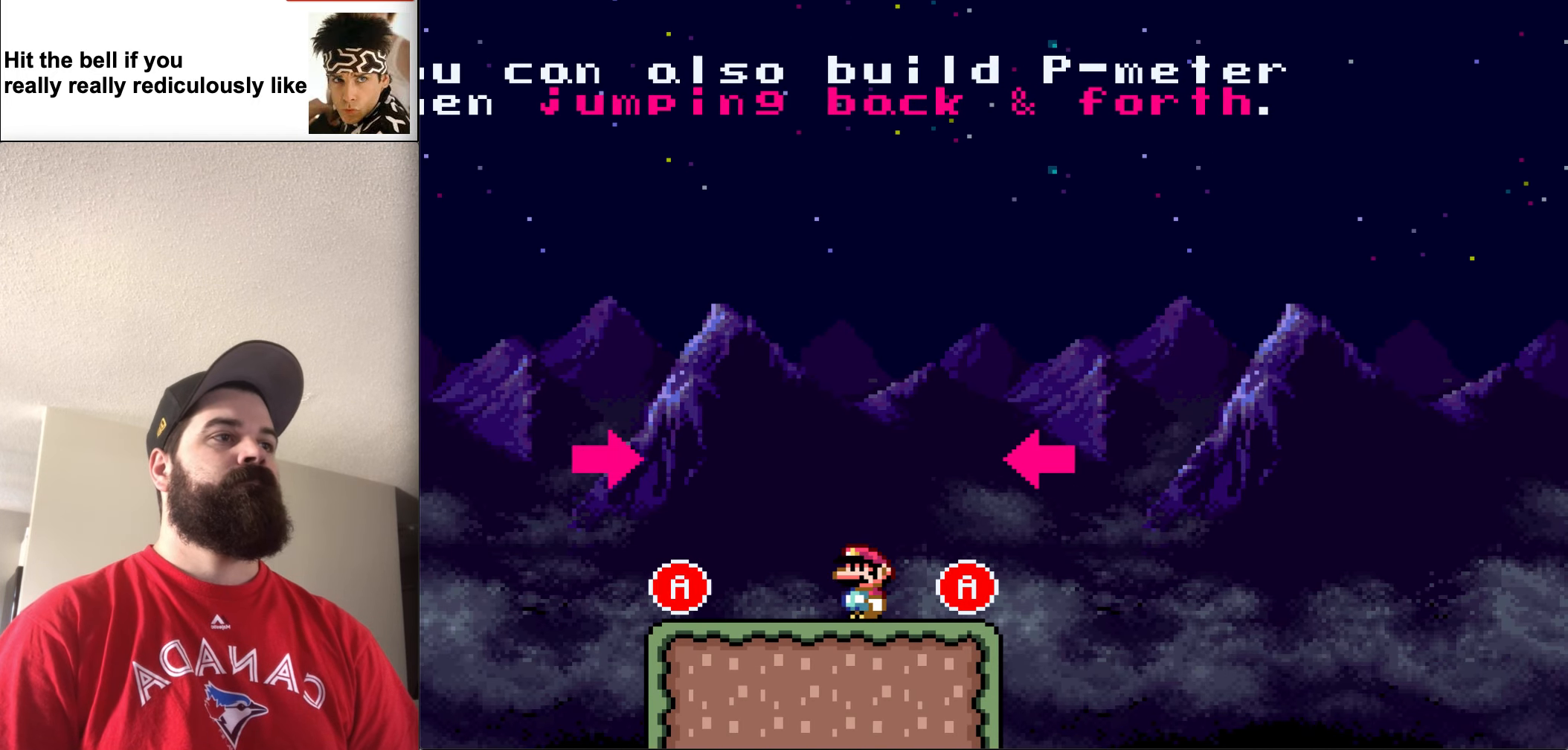
{"buttons": ["A", "X", "DPAD_RIGHT"], "events": [[317, "A", "down"], [317, "DPAD_UP", "down"], [350, "DPAD_LEFT", "up"], [350, "DPAD_RIGHT", "down"], [384, "DPAD_UP", "up"]]}
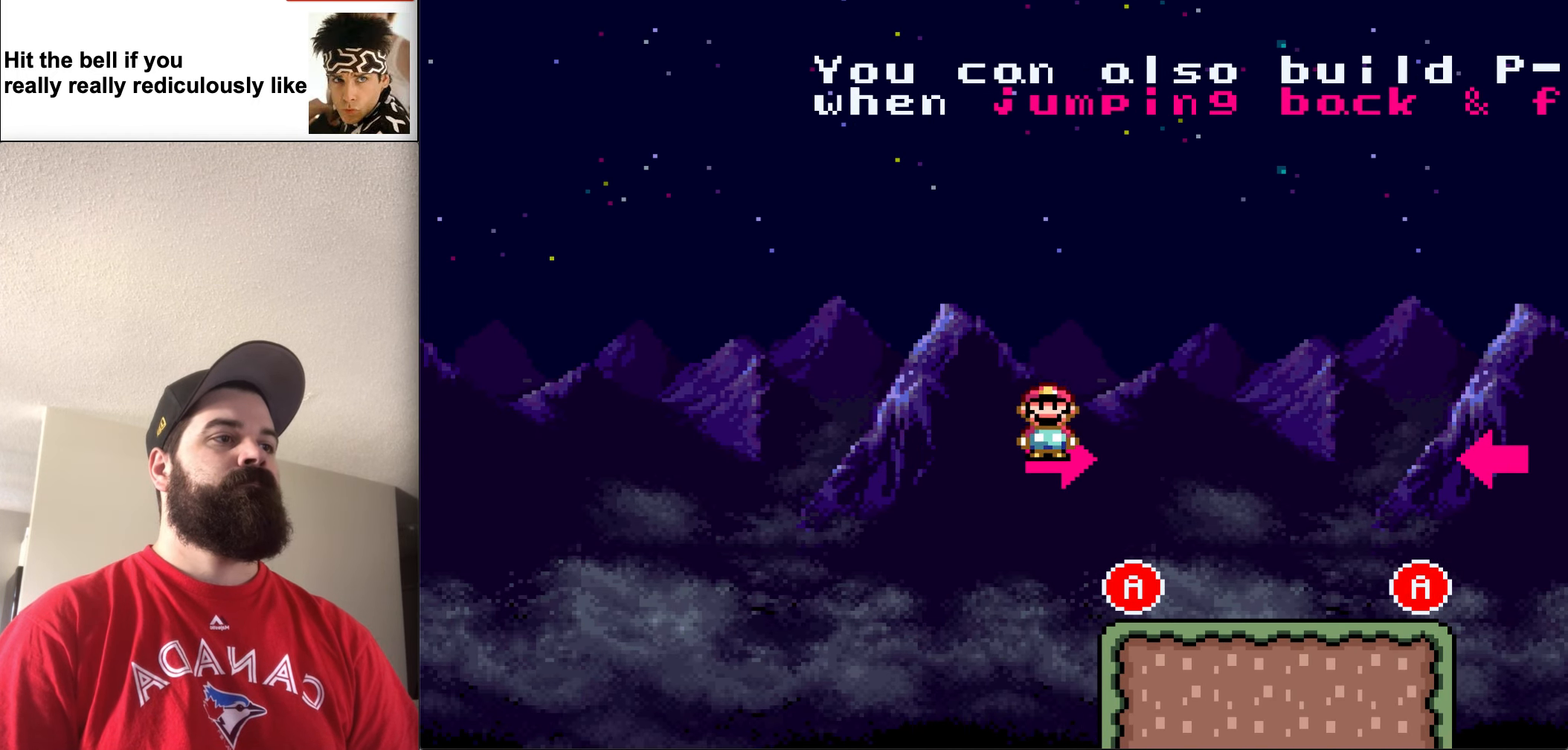
{"buttons": ["X", "DPAD_RIGHT"], "events": [[17, "A", "up"]]}
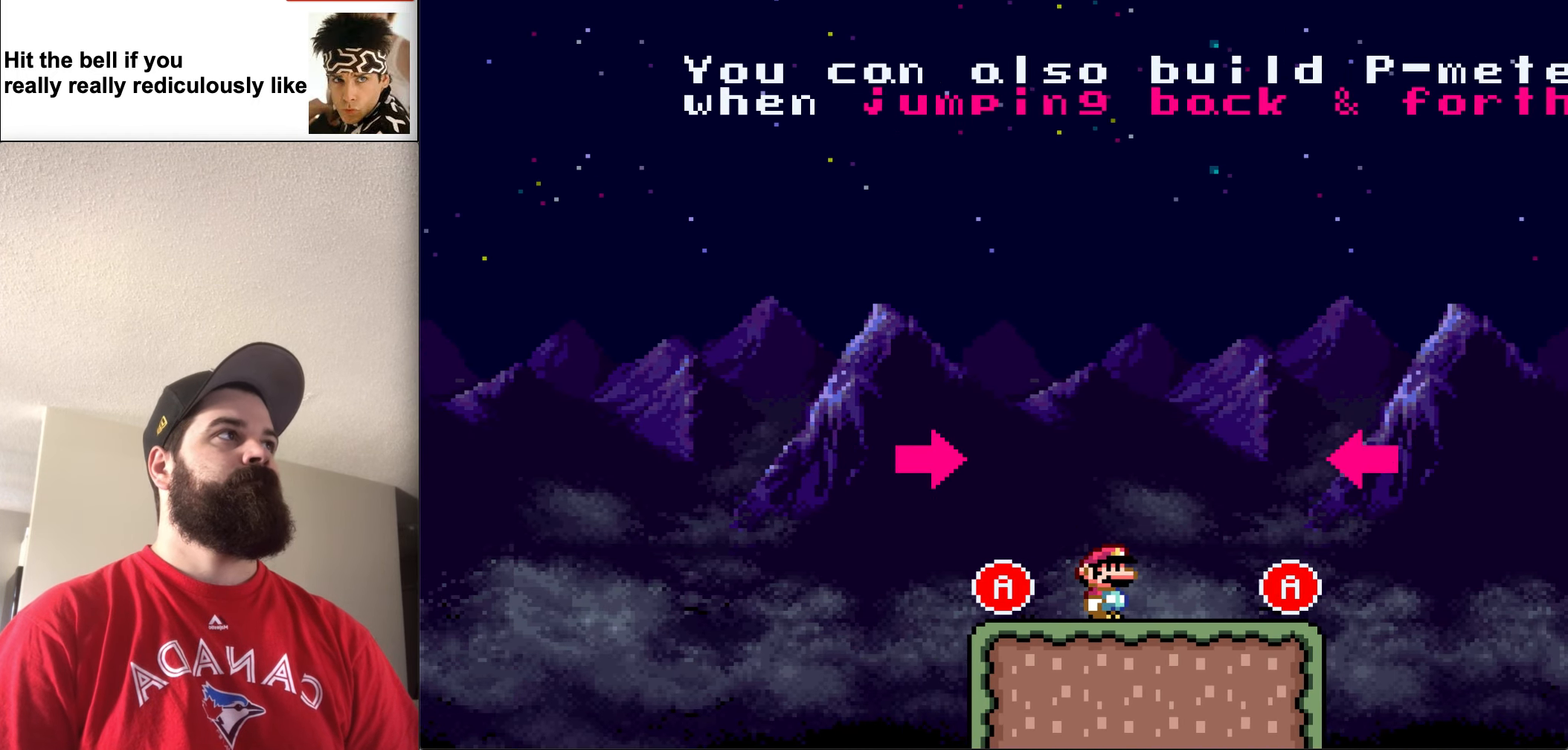
{"buttons": ["X", "DPAD_LEFT"], "events": [[217, "A", "down"], [284, "DPAD_DOWN", "down"], [317, "DPAD_RIGHT", "up"], [350, "DPAD_DOWN", "up"], [350, "DPAD_LEFT", "down"], [450, "A", "up"]]}
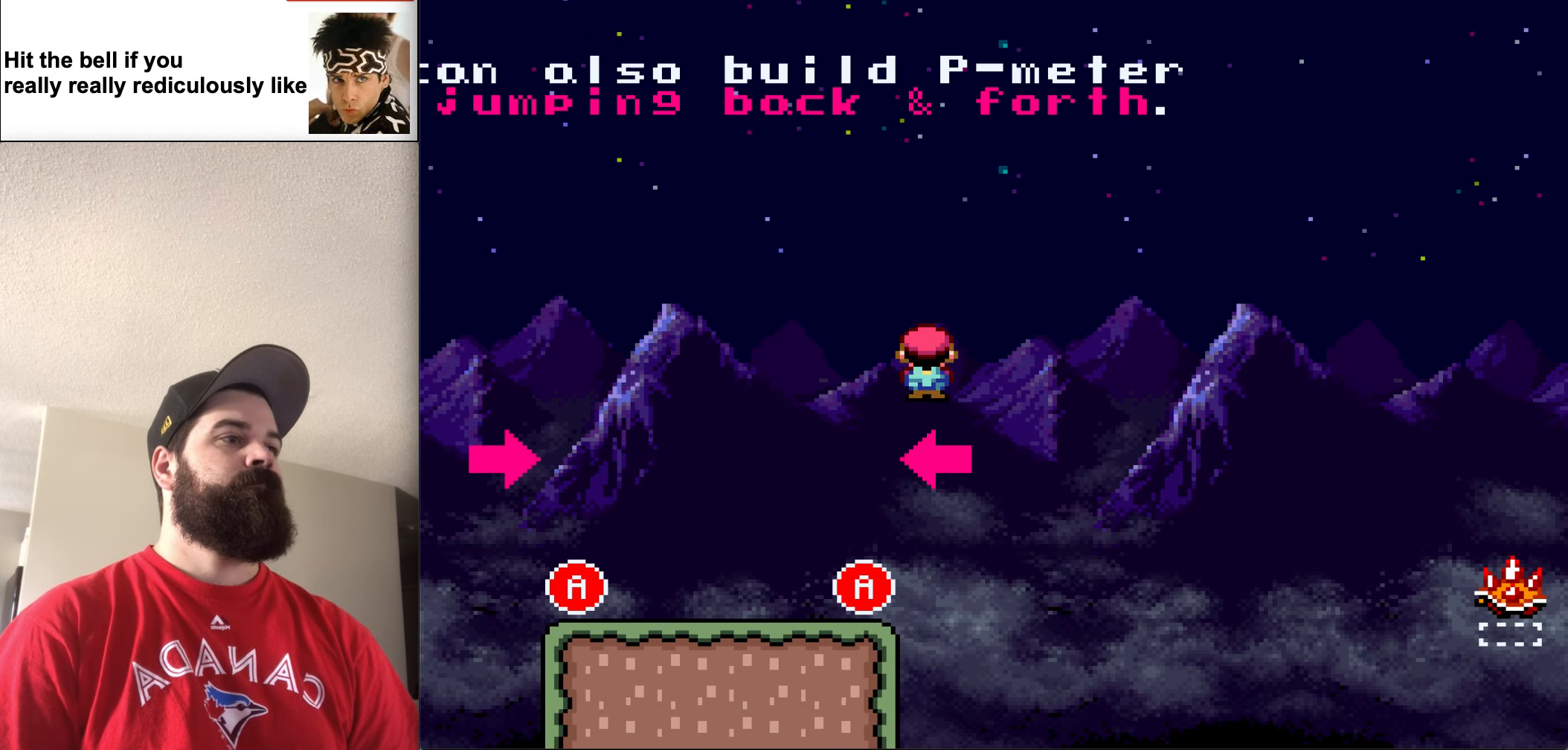
{"buttons": ["X", "DPAD_LEFT"], "events": []}
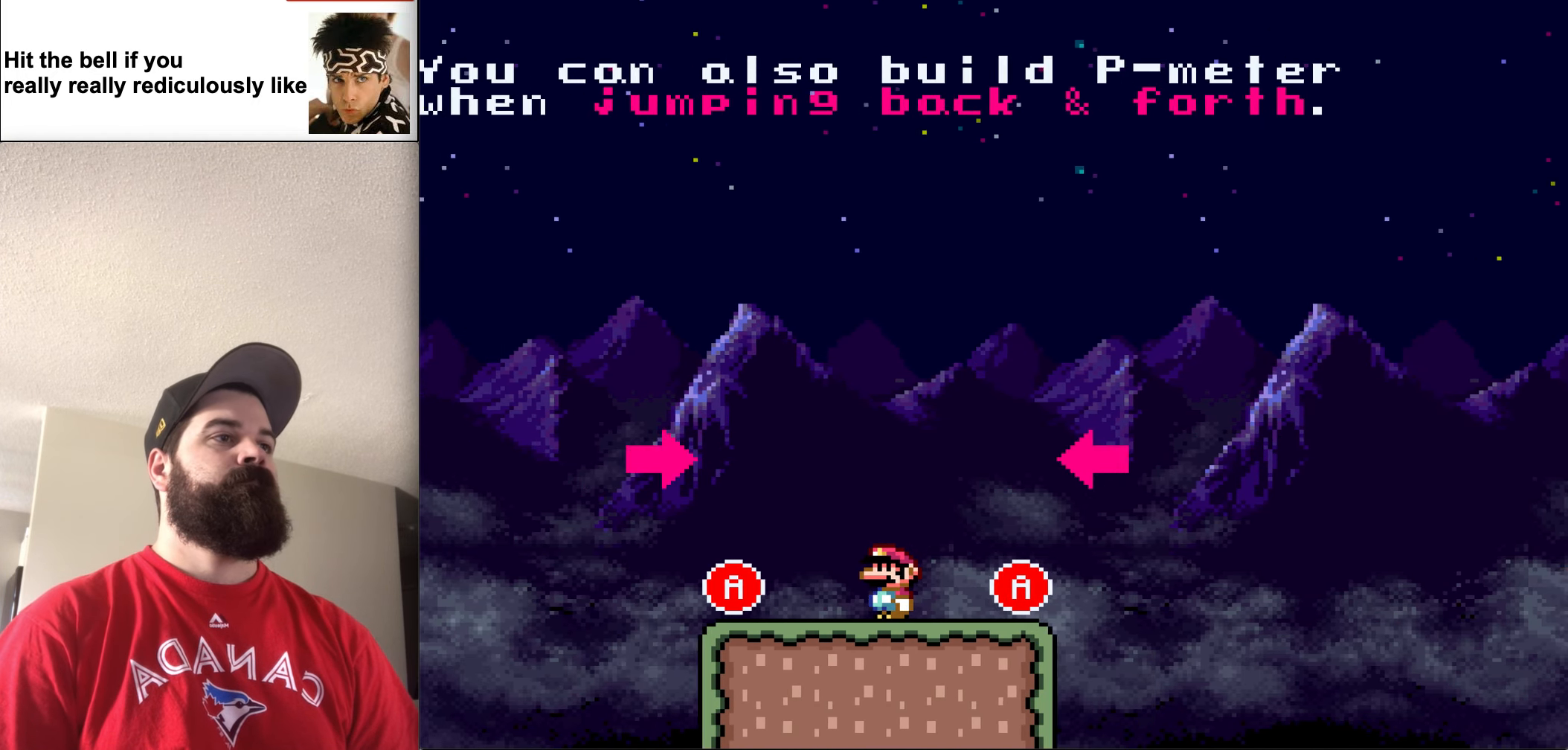
{"buttons": ["X", "DPAD_RIGHT"], "events": [[250, "A", "down"], [284, "DPAD_UP", "down"], [317, "DPAD_LEFT", "up"], [317, "DPAD_RIGHT", "down"], [417, "A", "up"], [417, "DPAD_UP", "up"]]}
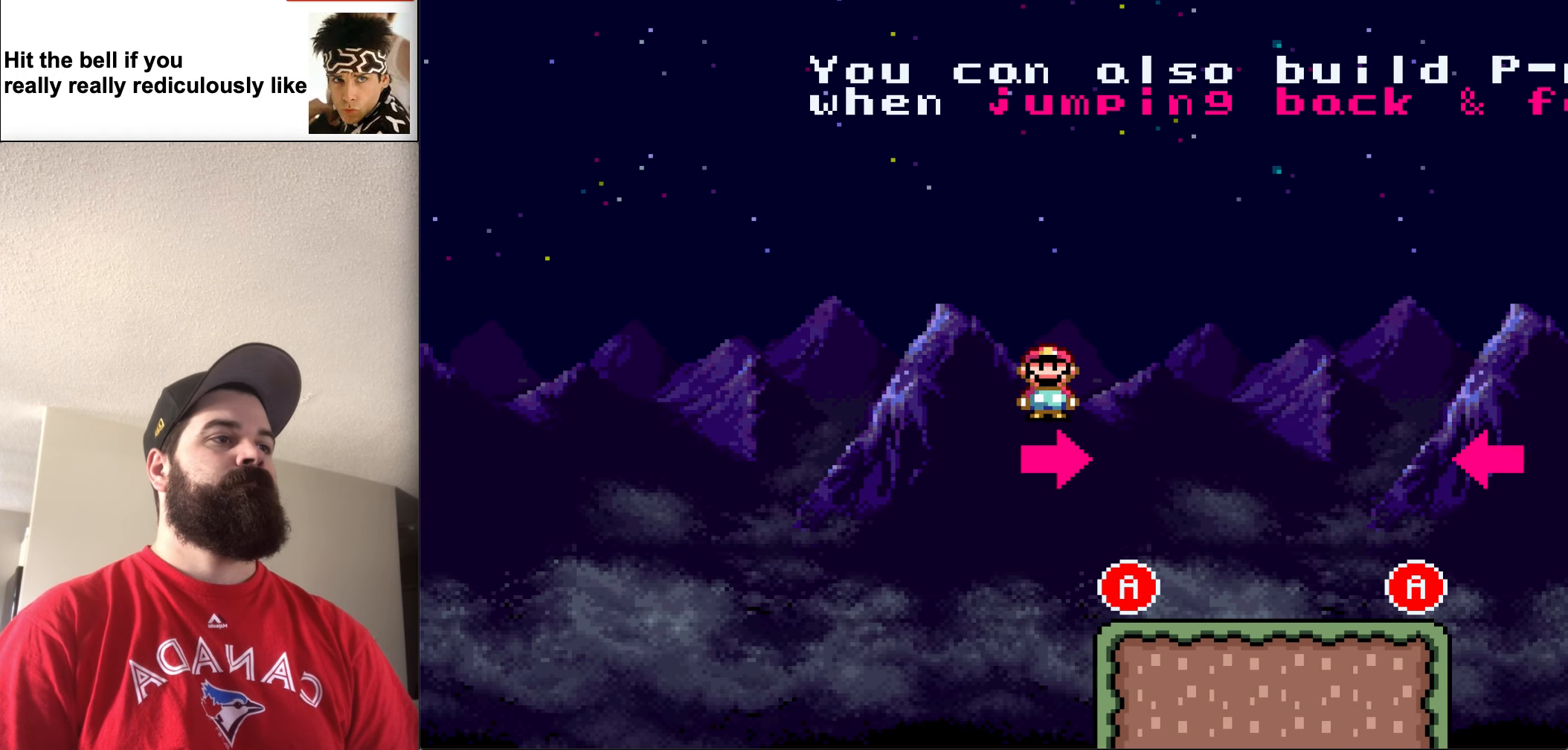
{"buttons": ["X", "DPAD_RIGHT"], "events": []}
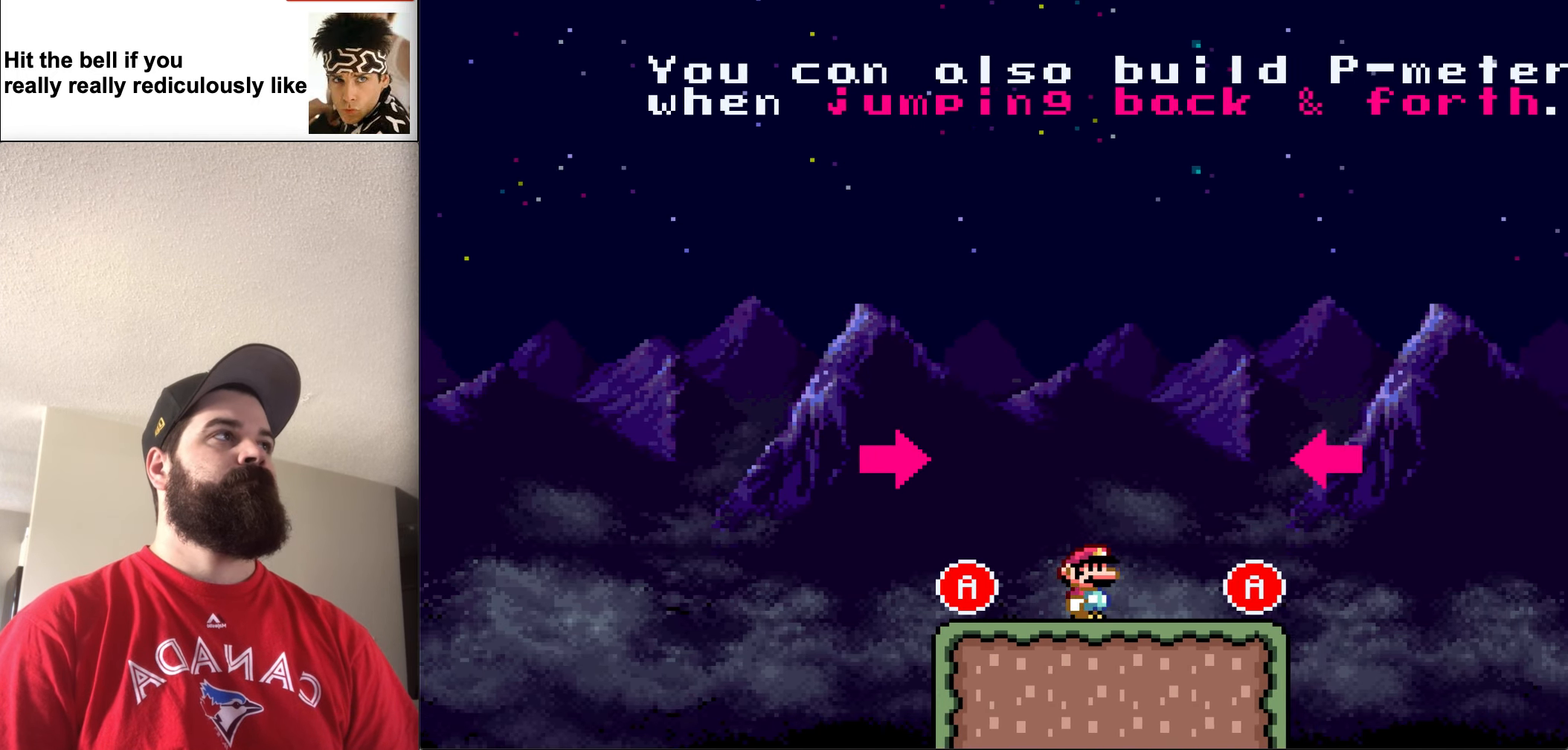
{"buttons": ["X", "DPAD_LEFT"], "events": [[217, "A", "down"], [250, "DPAD_DOWN", "down"], [284, "DPAD_RIGHT", "up"], [317, "DPAD_DOWN", "up"], [317, "DPAD_LEFT", "down"], [416, "A", "up"]]}
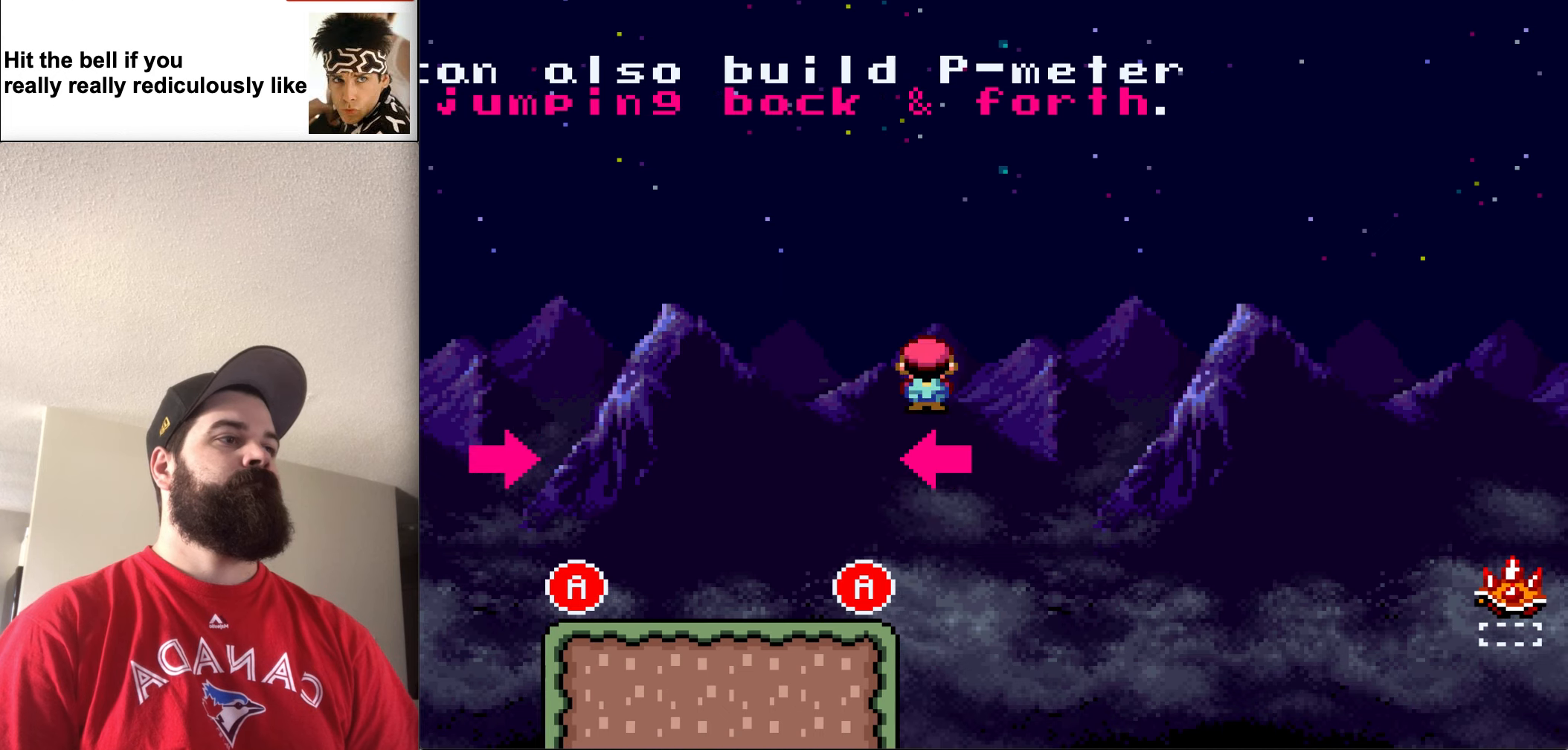
{"buttons": ["X", "DPAD_LEFT"], "events": []}
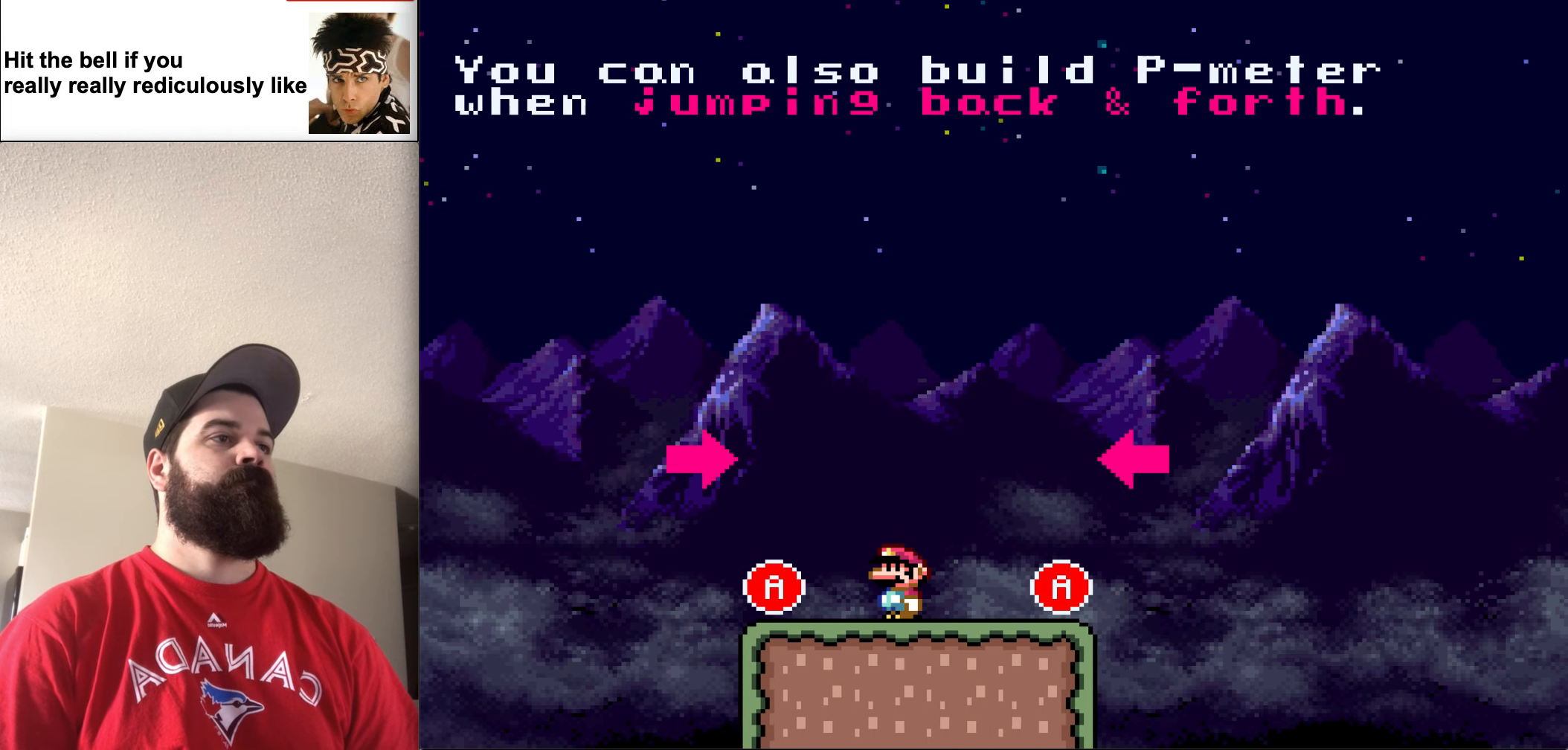
{"buttons": ["X", "DPAD_RIGHT"], "events": [[216, "A", "down"], [216, "DPAD_UP", "down"], [350, "DPAD_LEFT", "up"], [350, "DPAD_RIGHT", "down"], [416, "DPAD_UP", "up"], [450, "A", "up"]]}
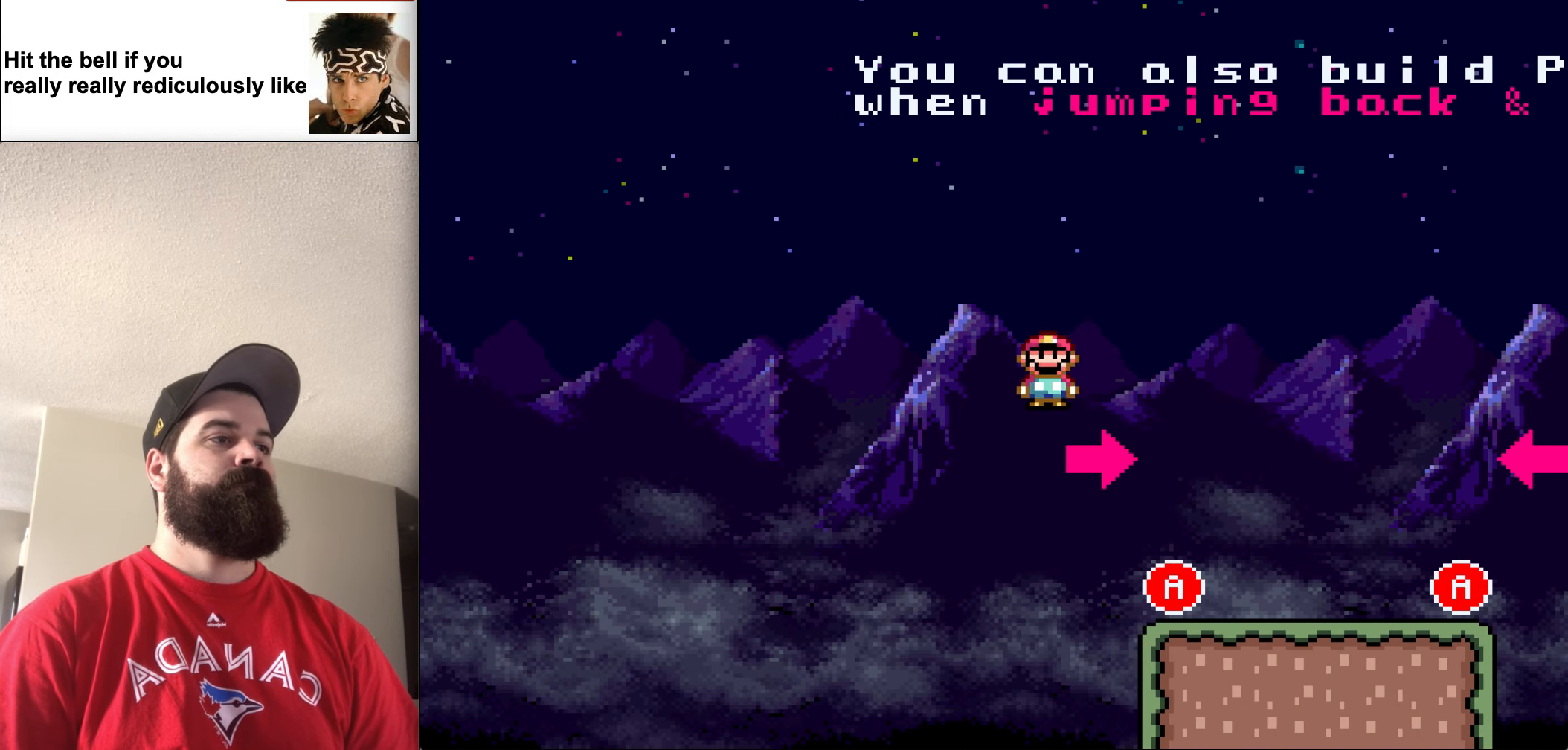
{"buttons": ["X", "DPAD_RIGHT"], "events": []}
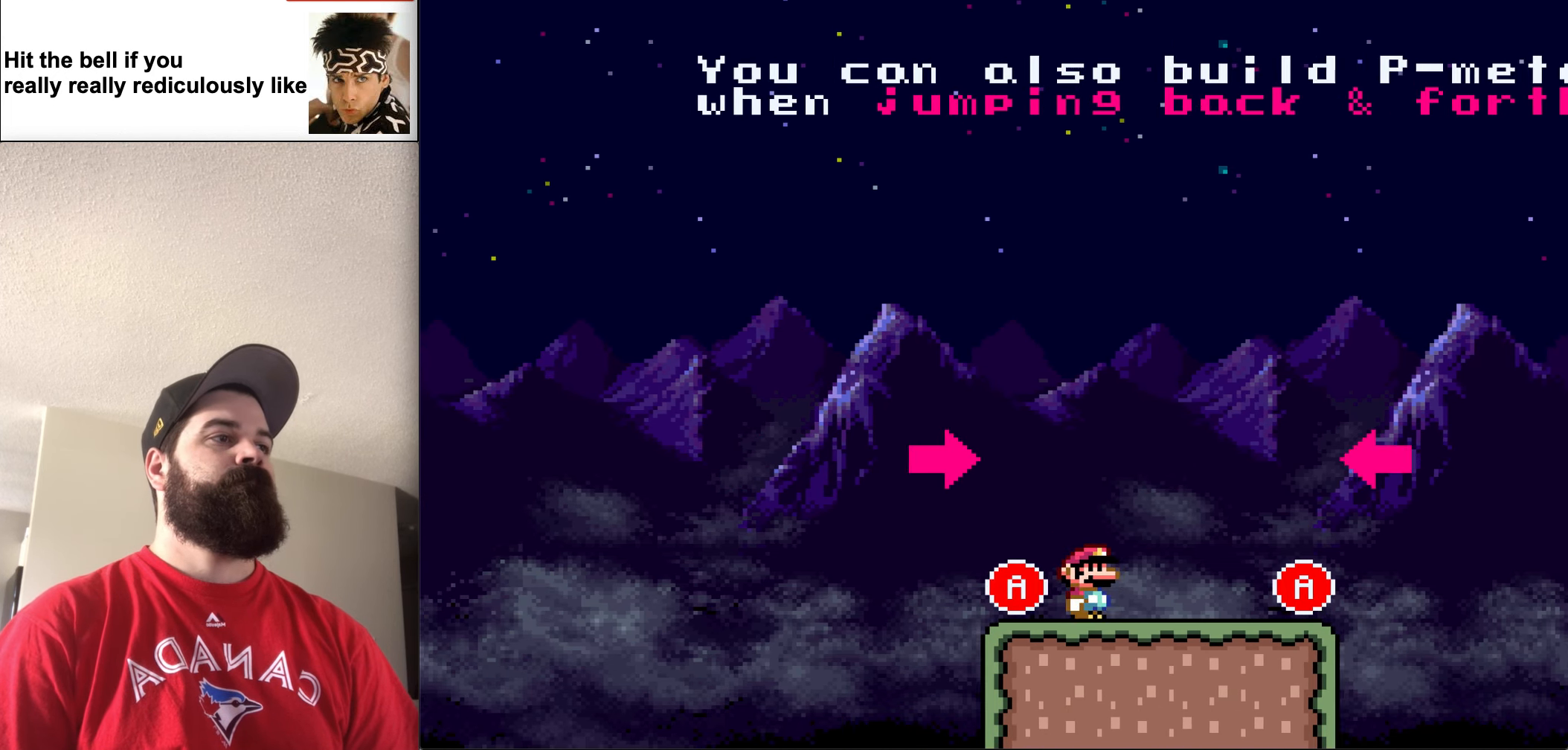
{"buttons": ["X", "DPAD_LEFT"], "events": [[316, "A", "down"], [383, "DPAD_RIGHT", "up"], [383, "DPAD_UP", "down"], [416, "DPAD_LEFT", "down"], [450, "A", "up"], [450, "DPAD_UP", "up"]]}
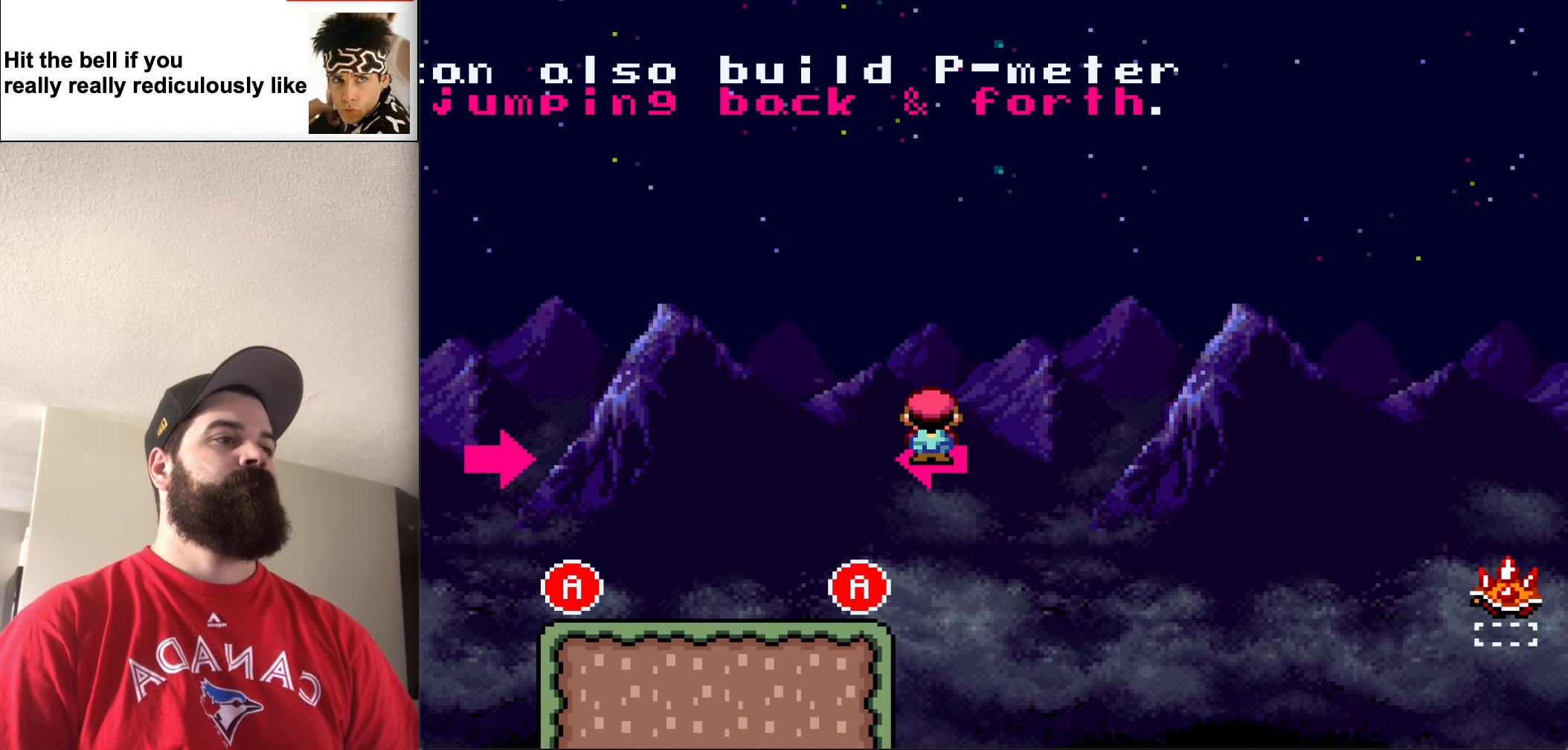
{"buttons": ["X", "DPAD_LEFT"], "events": []}
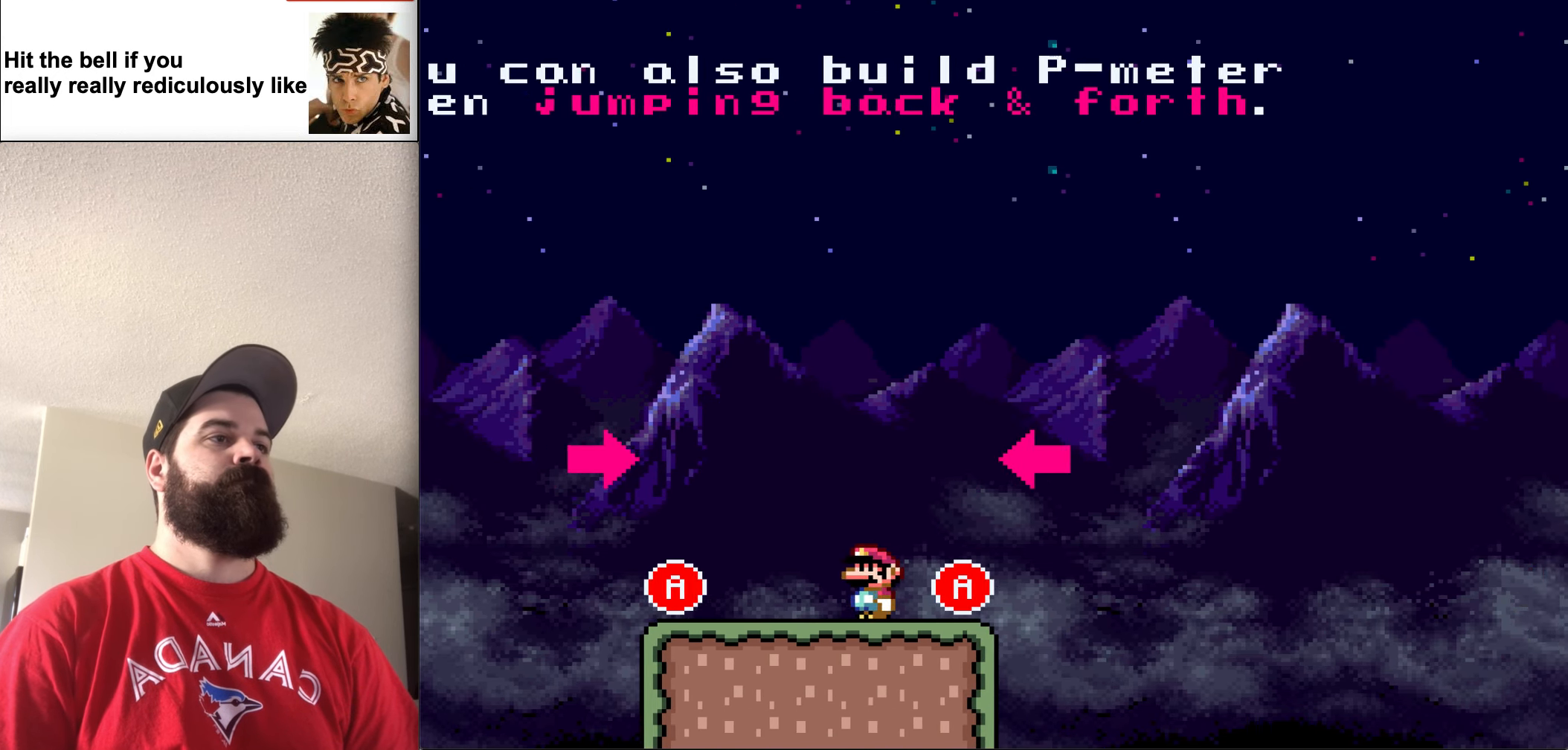
{"buttons": ["A", "X", "DPAD_UP", "DPAD_RIGHT"], "events": [[416, "A", "down"], [416, "DPAD_UP", "down"], [450, "DPAD_LEFT", "up"], [450, "DPAD_RIGHT", "down"]]}
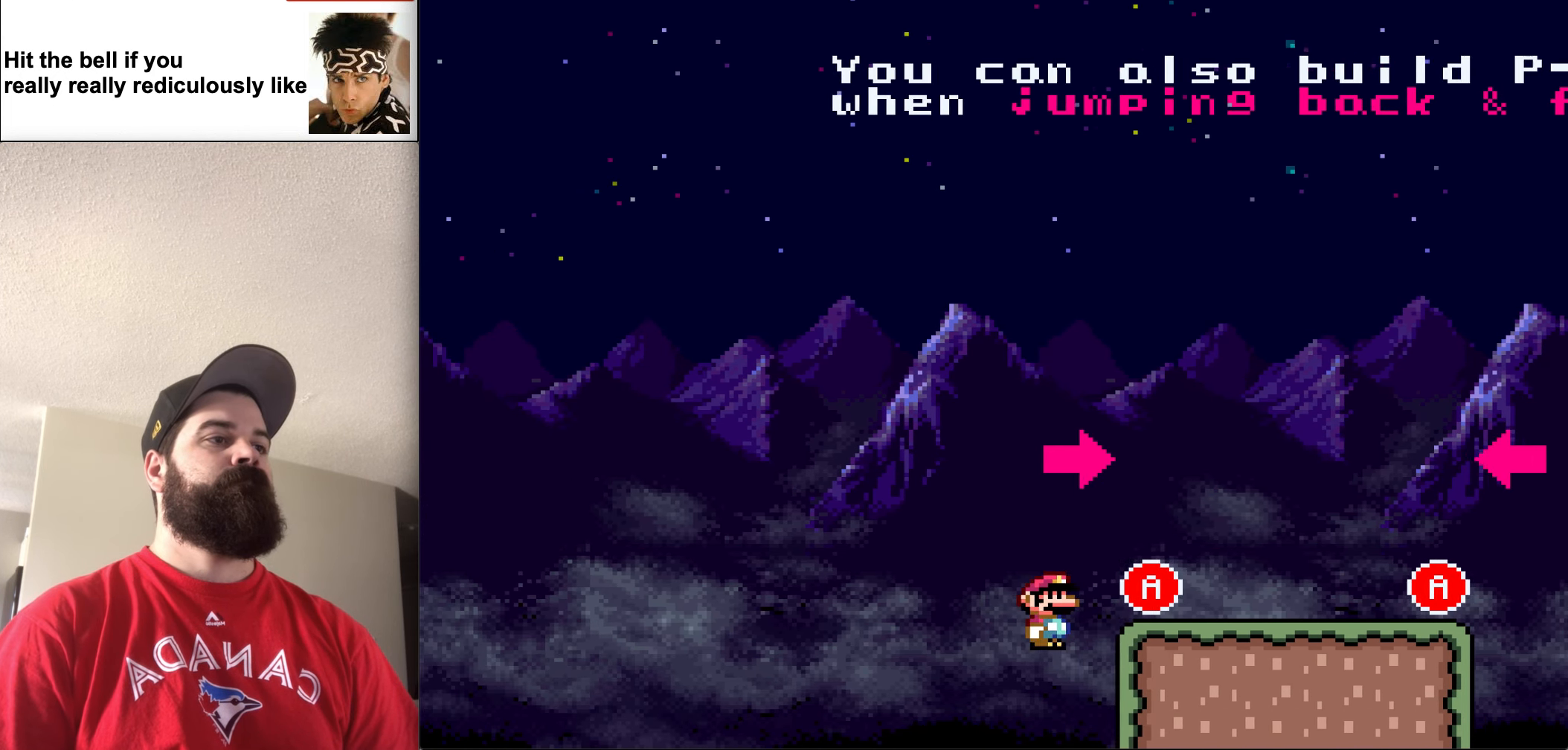
{"buttons": ["X", "DPAD_RIGHT"], "events": [[16, "DPAD_UP", "up"], [50, "A", "up"], [450, "DPAD_UP", "down"], [483, "DPAD_UP", "up"]]}
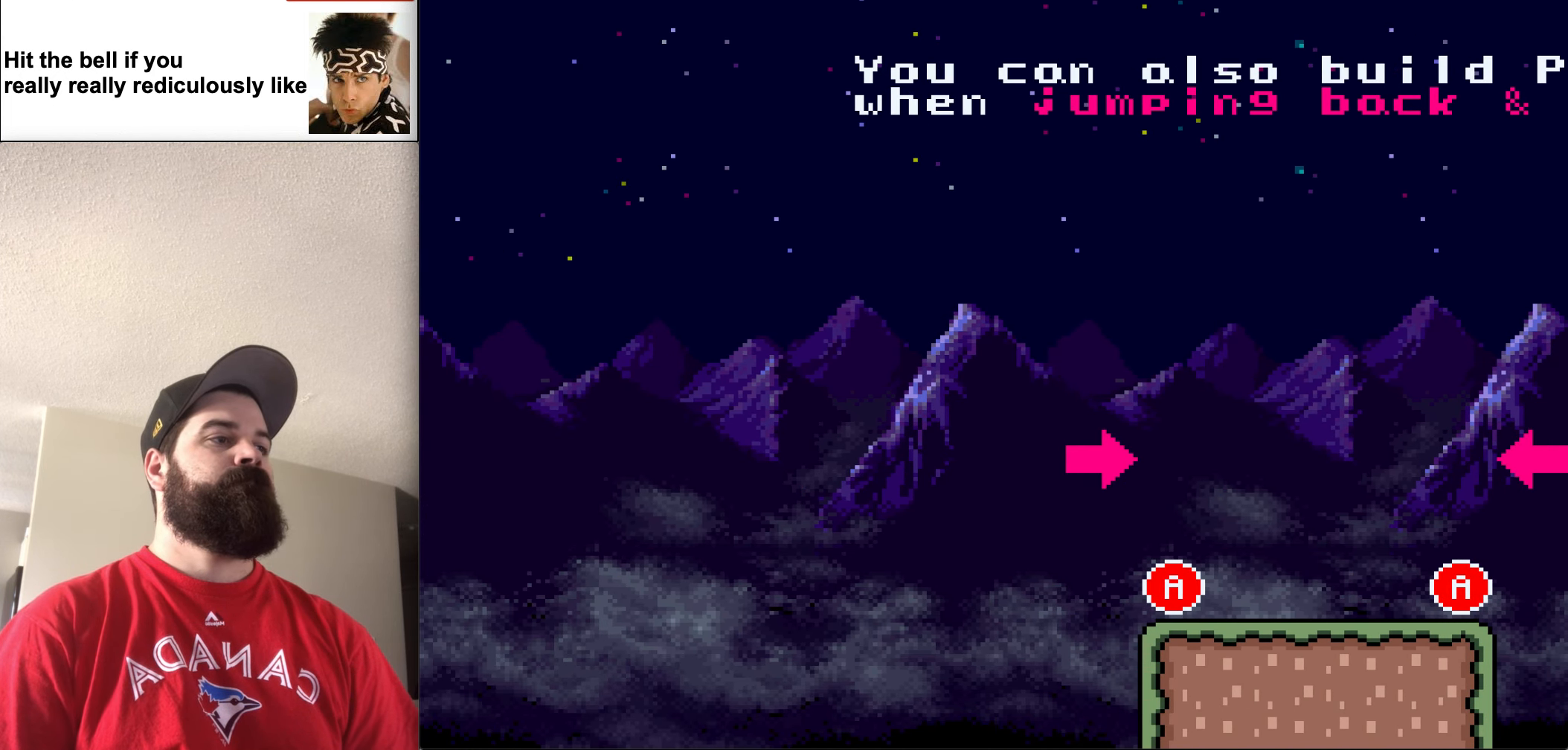
{"buttons": [], "events": [[50, "DPAD_RIGHT", "up"], [50, "X", "up"]]}
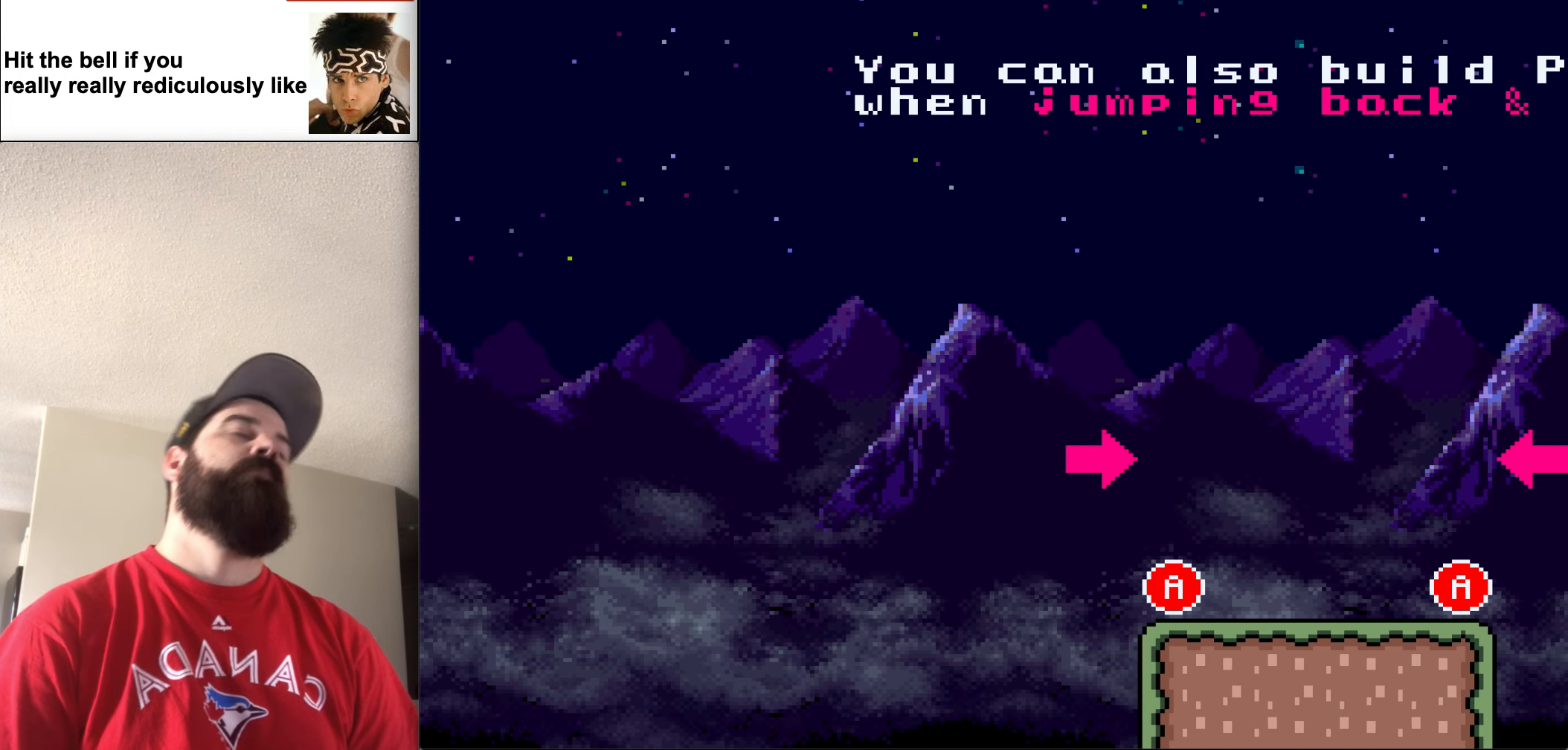
{"buttons": [], "events": []}
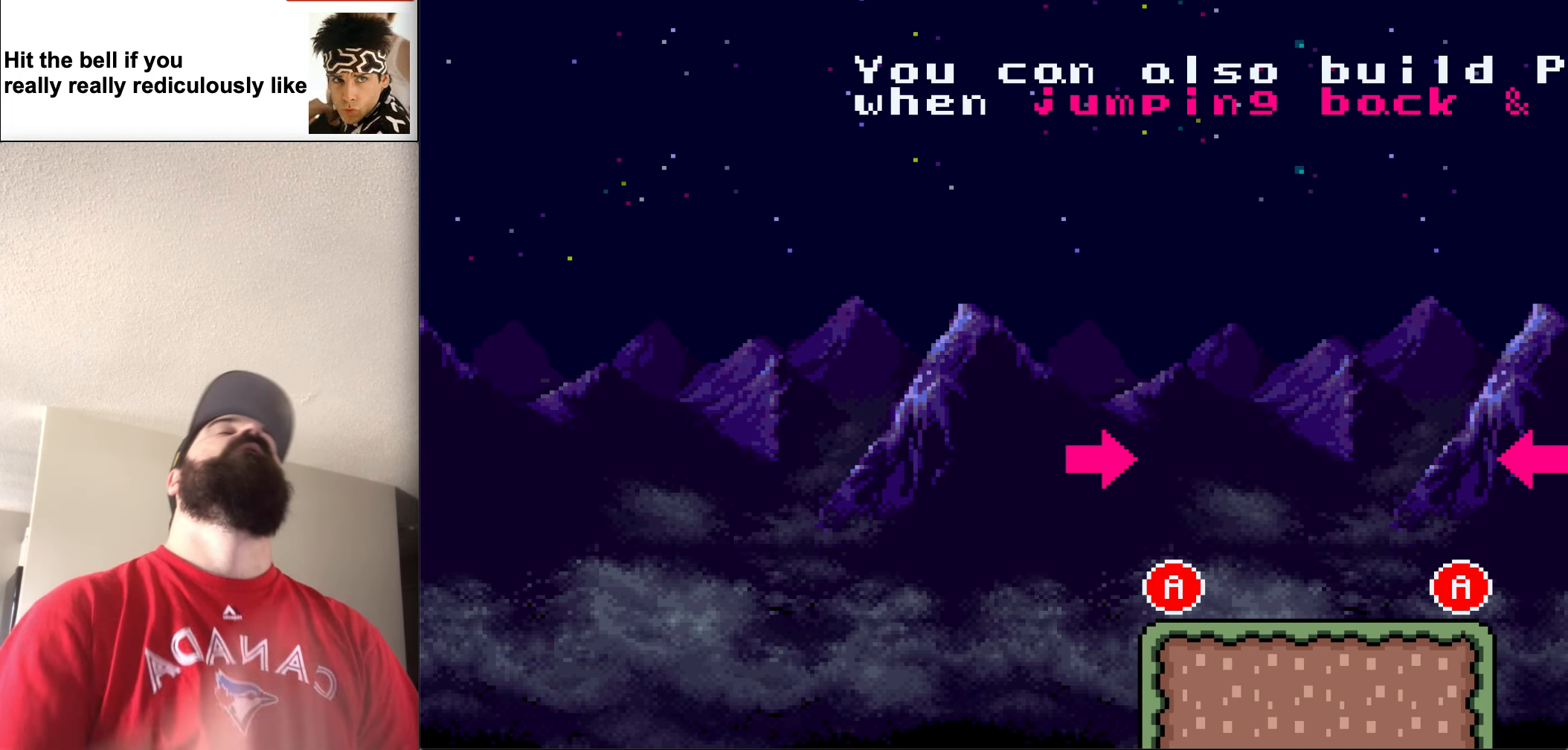
{"buttons": [], "events": []}